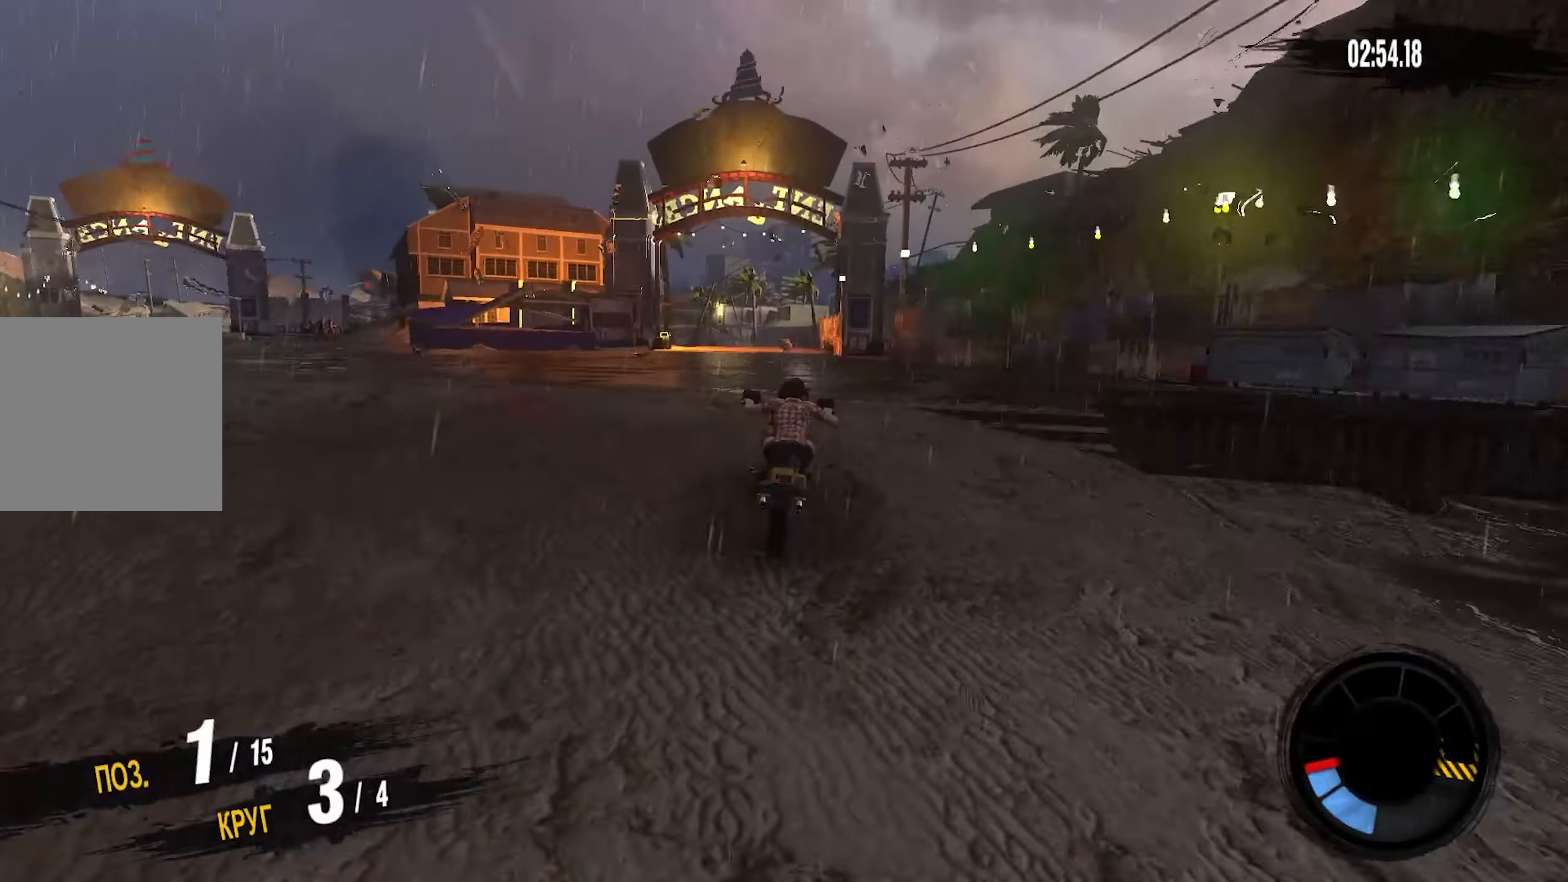
Gameplay with a controller (PlayStation layout); each line is a JSON object with the inputs held at the frame after it. "events" lists button and stick changes between this image and that frame as [ms after this image, input, new state], when the widget could be followed in between.
{"buttons": [], "left_stick": "center", "right_stick": "center", "events": [[66, "left_stick", "up"], [200, "left_stick", "center"], [366, "left_stick", "up"], [483, "left_stick", "center"]]}
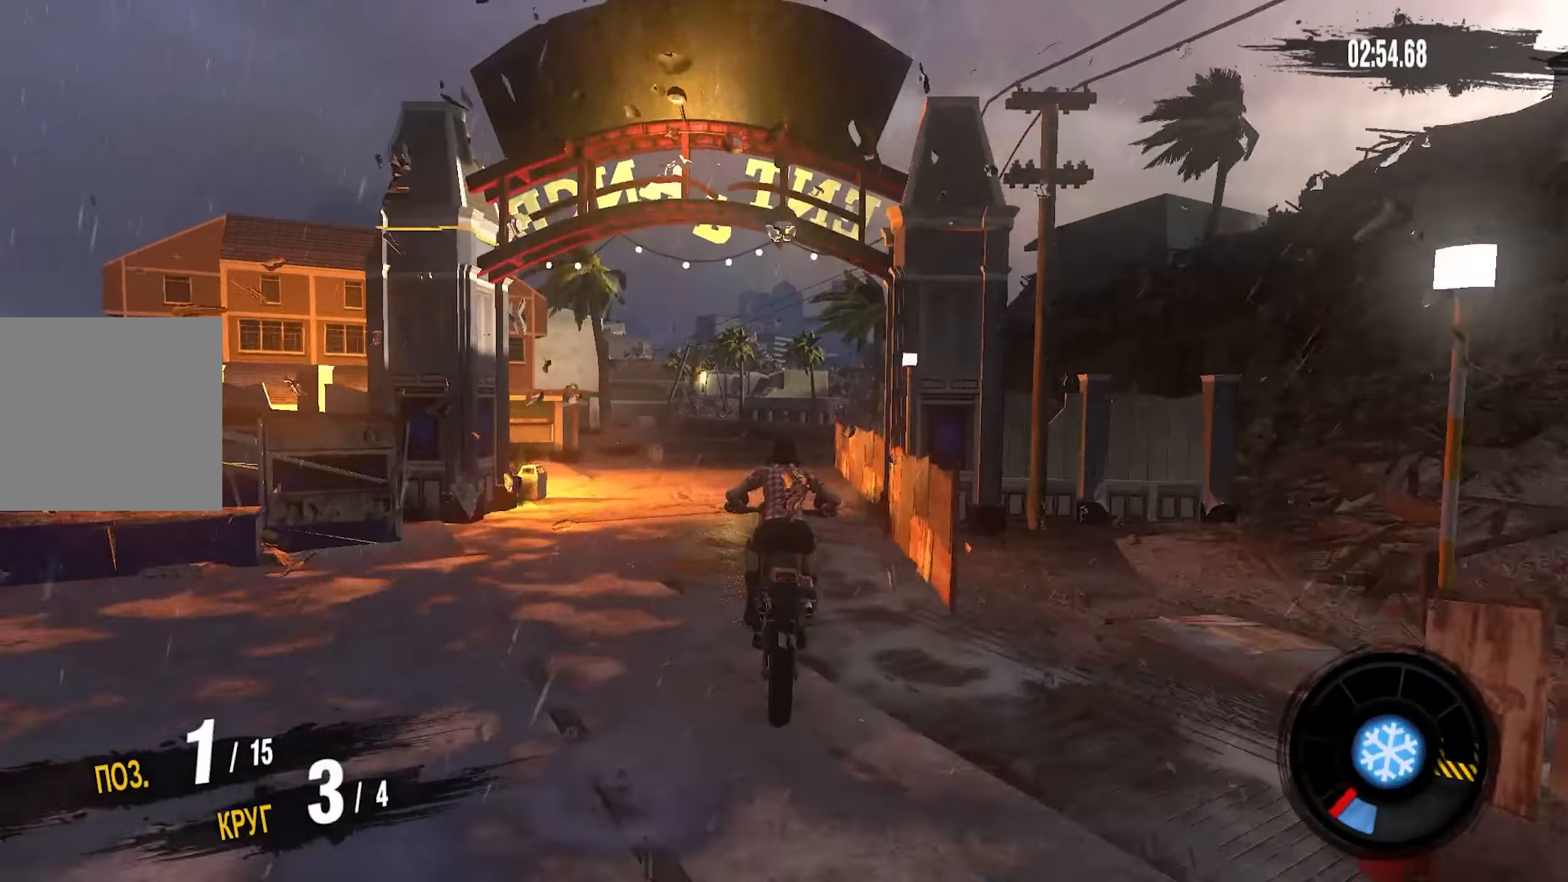
{"buttons": ["R2"], "left_stick": "center", "right_stick": "center", "events": [[500, "R2", "down"]]}
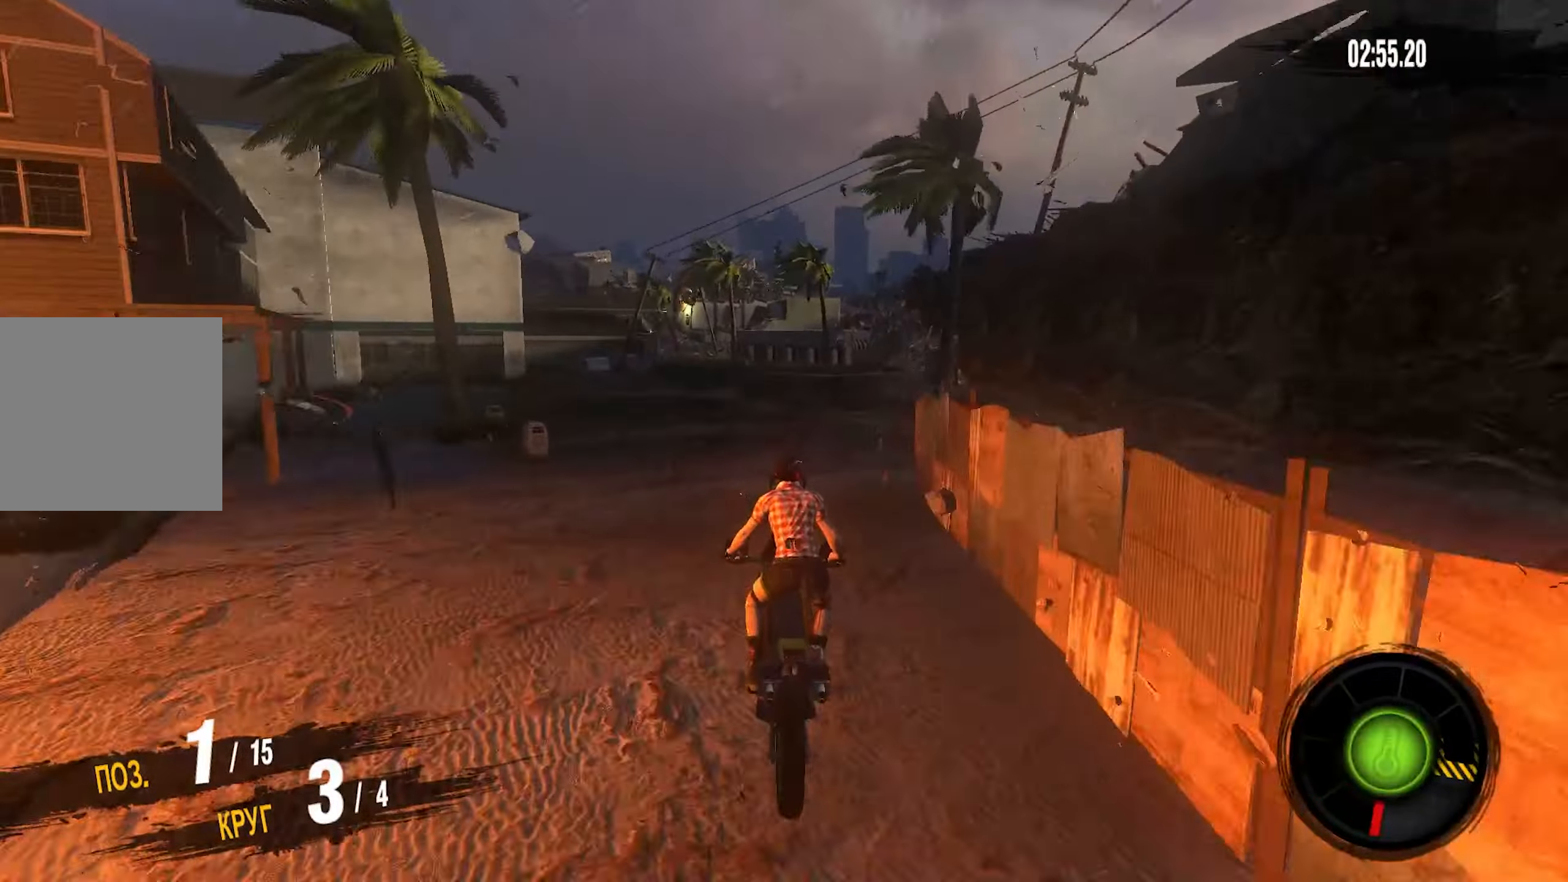
{"buttons": ["CROSS", "R2"], "left_stick": "left", "right_stick": "center", "events": [[166, "left_stick", "left"], [216, "CROSS", "down"]]}
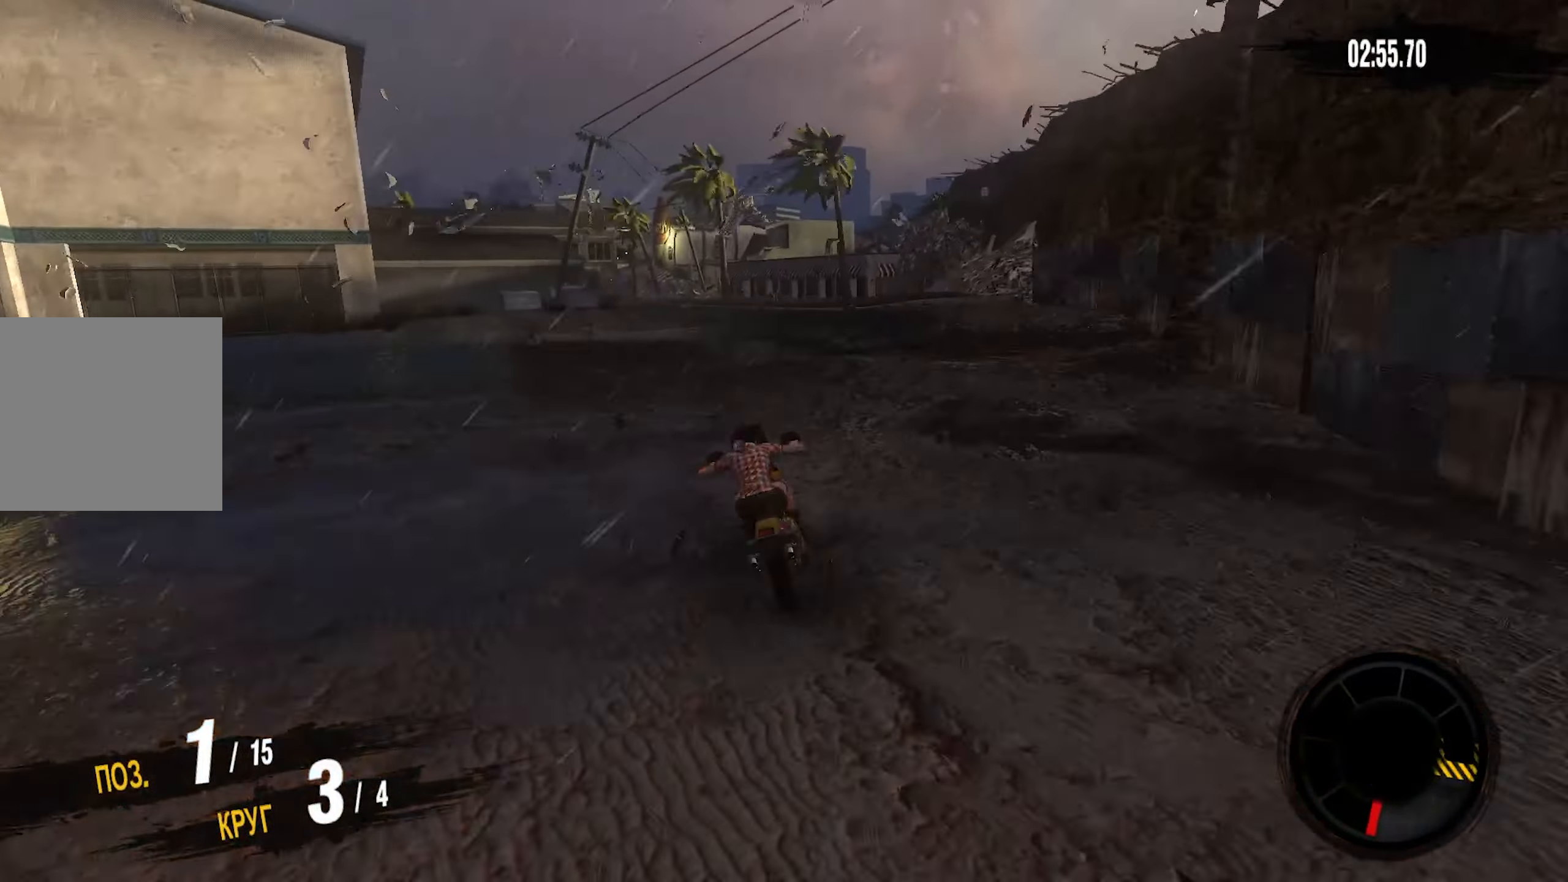
{"buttons": ["CROSS", "R2"], "left_stick": "left", "right_stick": "center", "events": []}
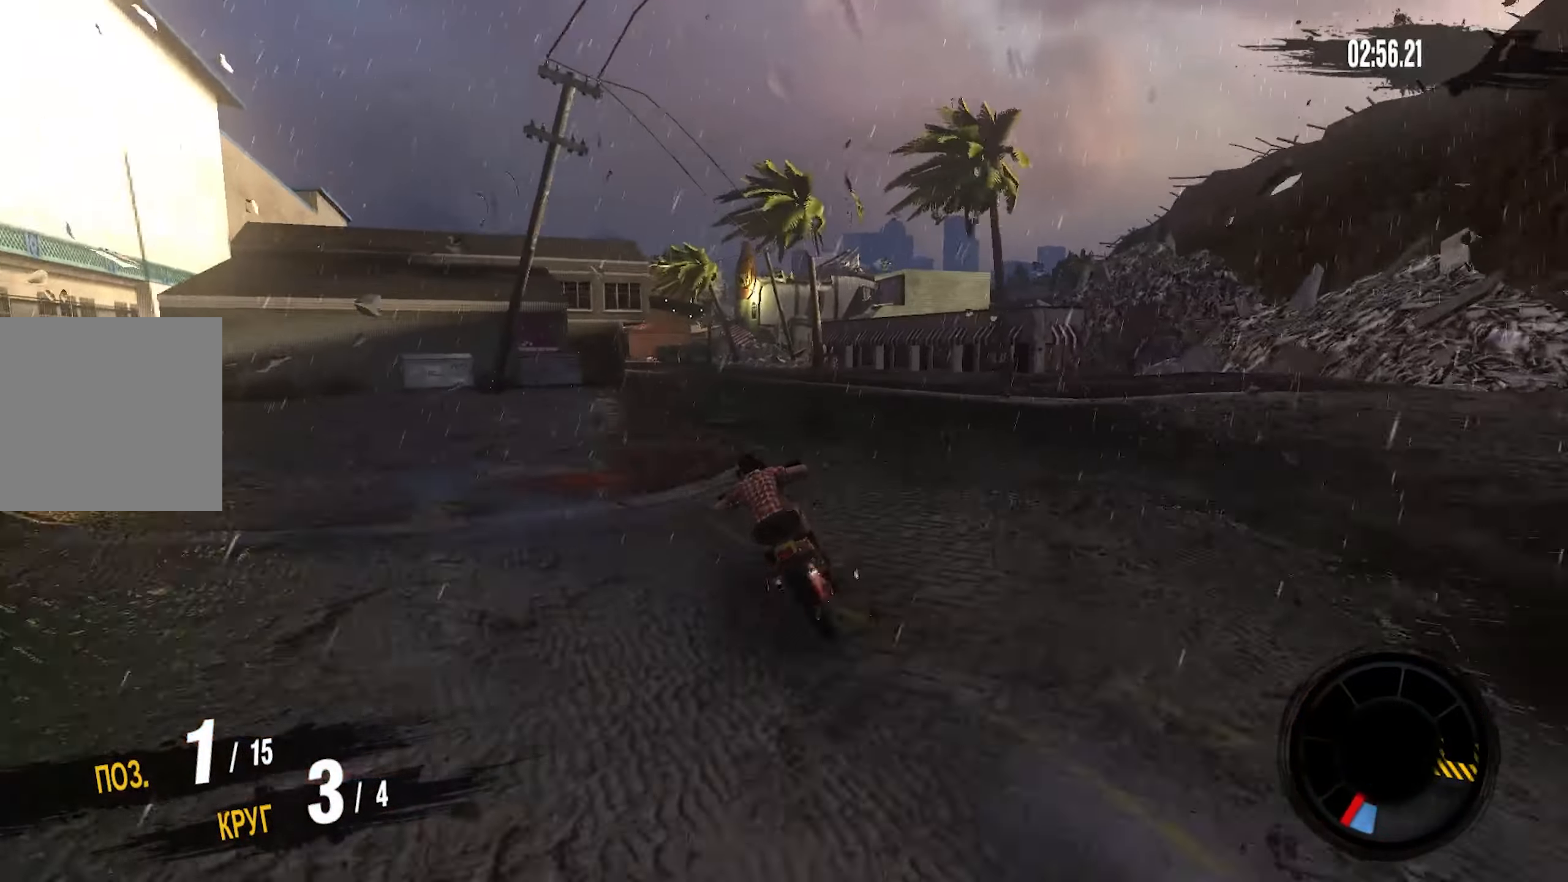
{"buttons": ["CROSS", "R2"], "left_stick": "left", "right_stick": "center", "events": []}
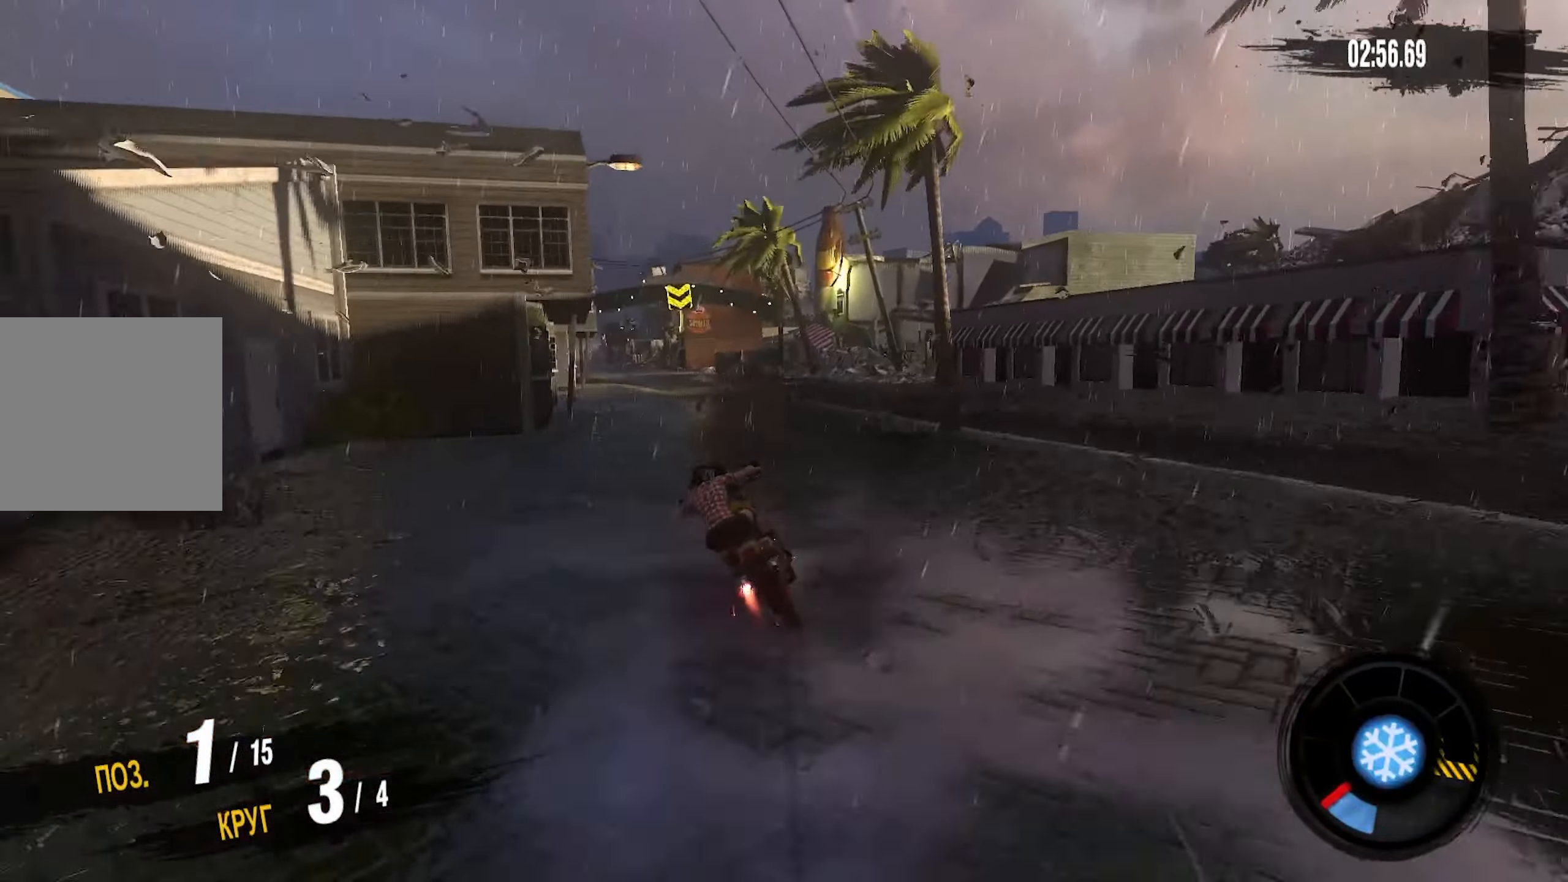
{"buttons": ["CROSS", "R2"], "left_stick": "down-left", "right_stick": "center", "events": [[433, "left_stick", "down-left"]]}
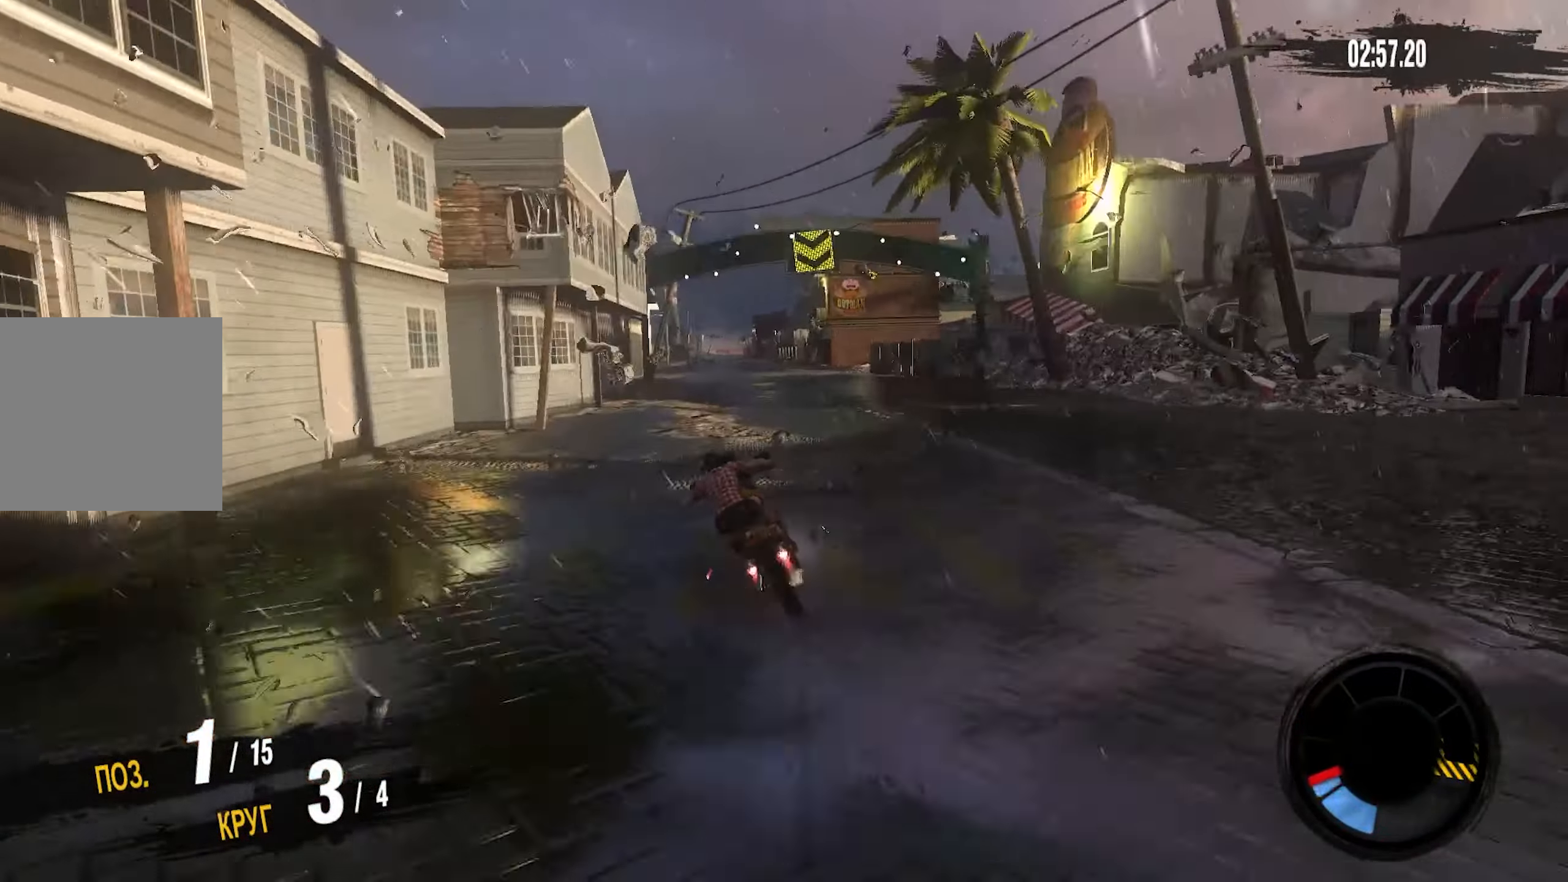
{"buttons": ["CROSS", "R2"], "left_stick": "center", "right_stick": "center", "events": [[100, "left_stick", "left"], [500, "left_stick", "center"]]}
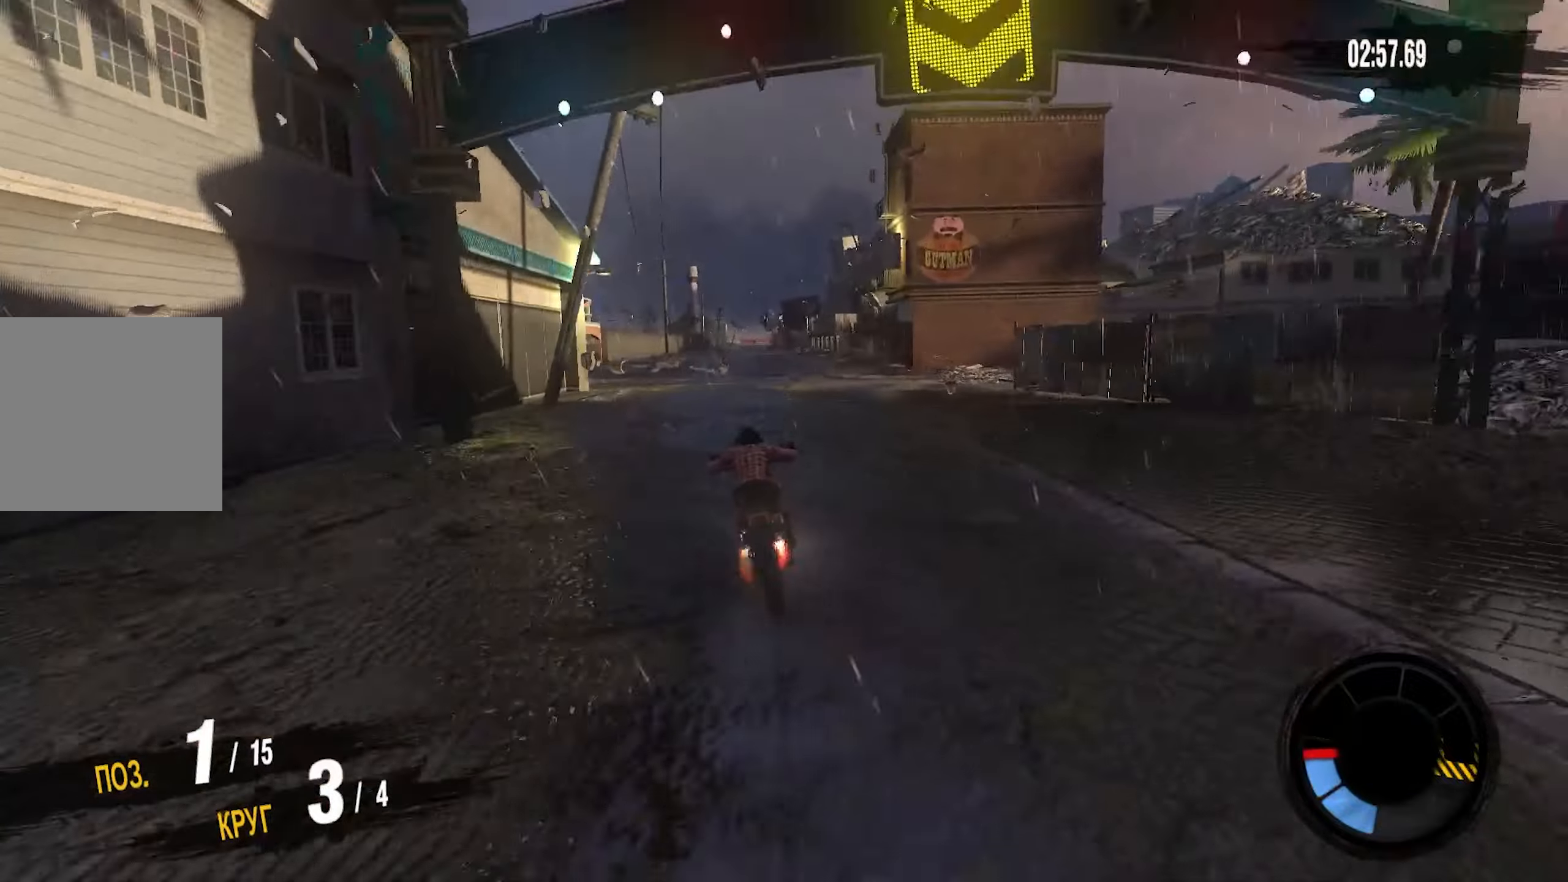
{"buttons": ["CROSS", "R2"], "left_stick": "center", "right_stick": "center", "events": [[133, "left_stick", "left"], [217, "left_stick", "center"]]}
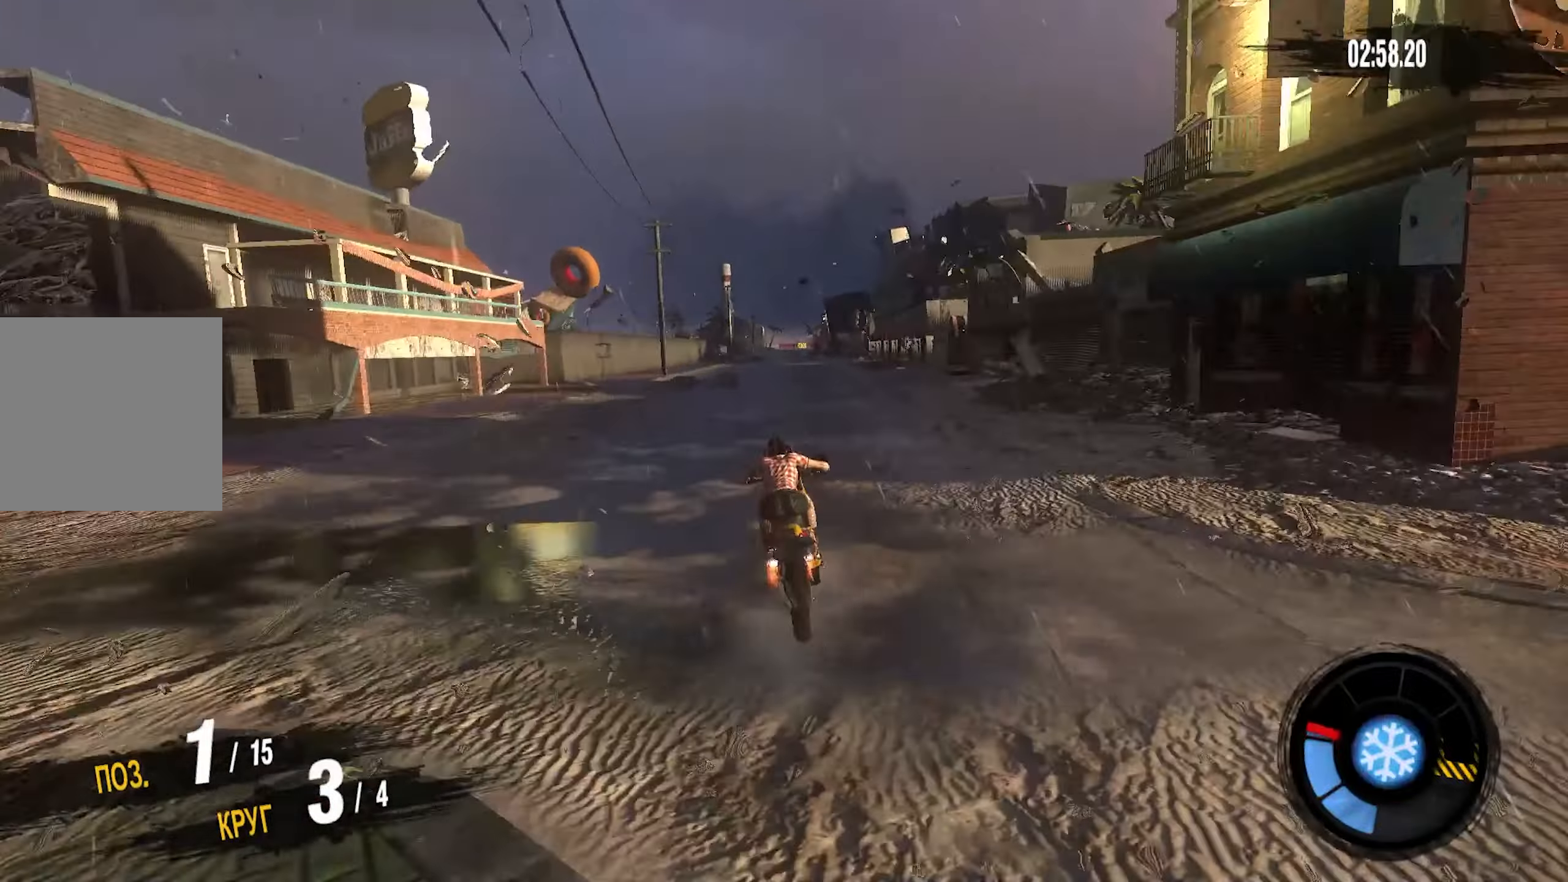
{"buttons": ["CROSS", "R2"], "left_stick": "right", "right_stick": "center", "events": [[383, "left_stick", "right"]]}
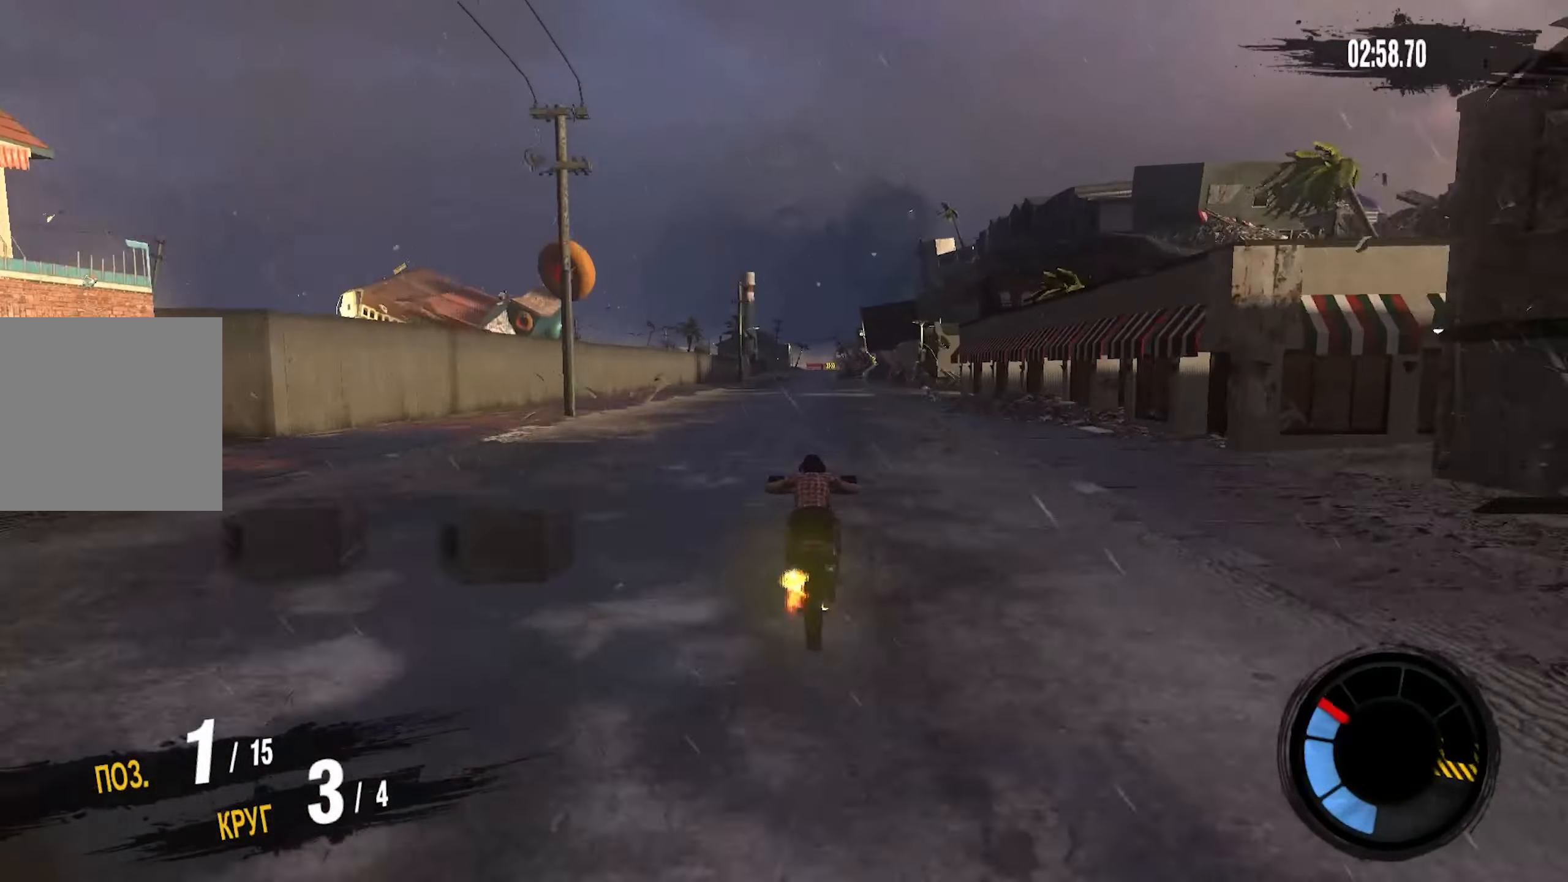
{"buttons": ["CROSS", "R2"], "left_stick": "center", "right_stick": "center", "events": [[100, "left_stick", "center"], [250, "left_stick", "right"], [417, "left_stick", "center"]]}
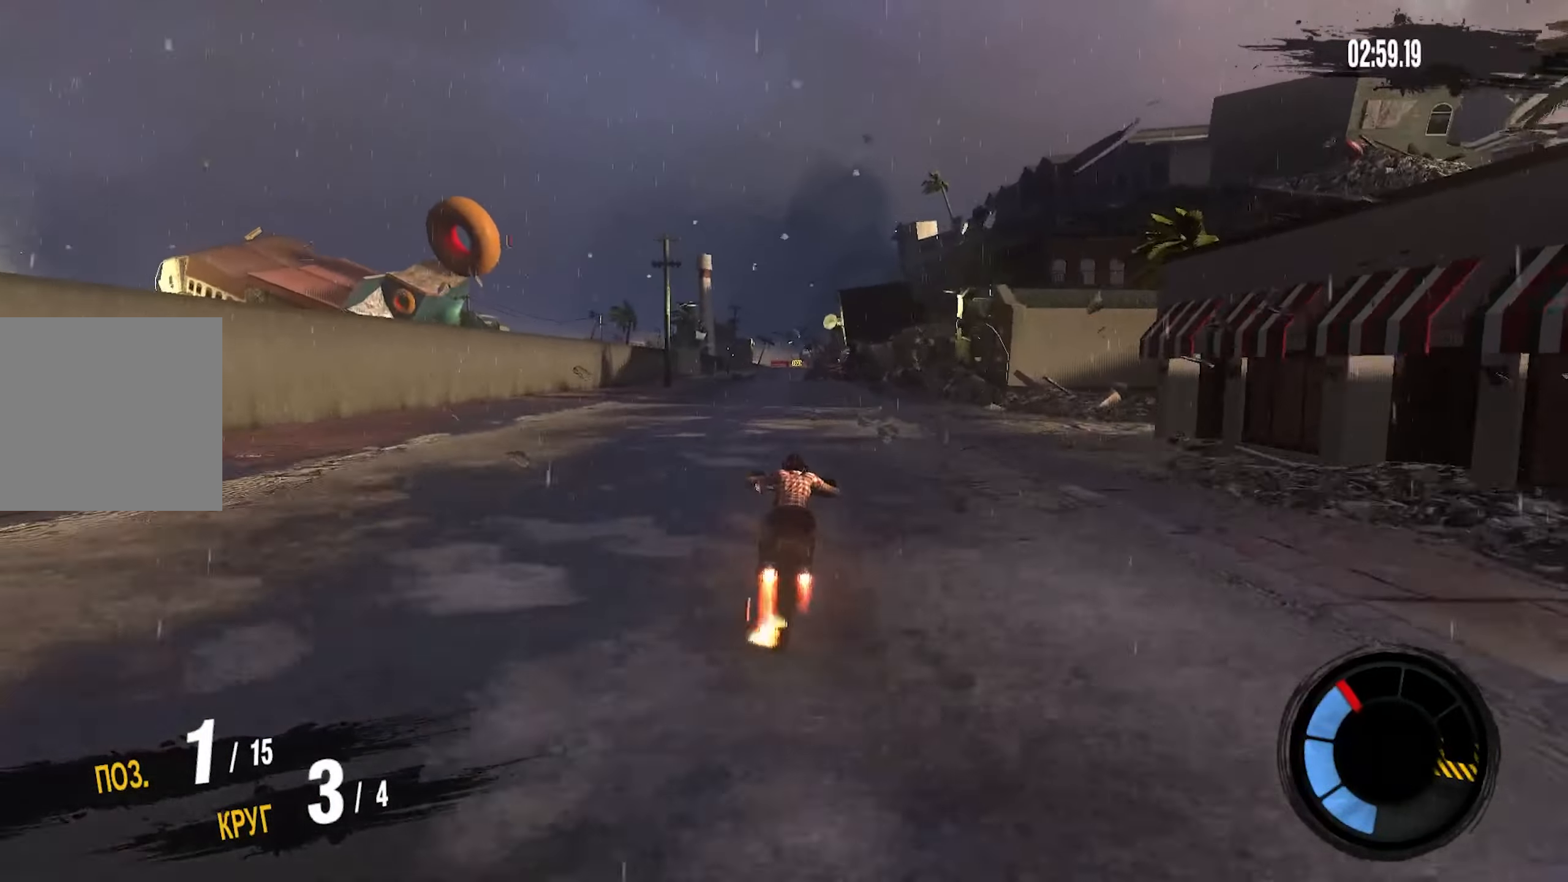
{"buttons": ["CROSS", "R2"], "left_stick": "center", "right_stick": "center", "events": []}
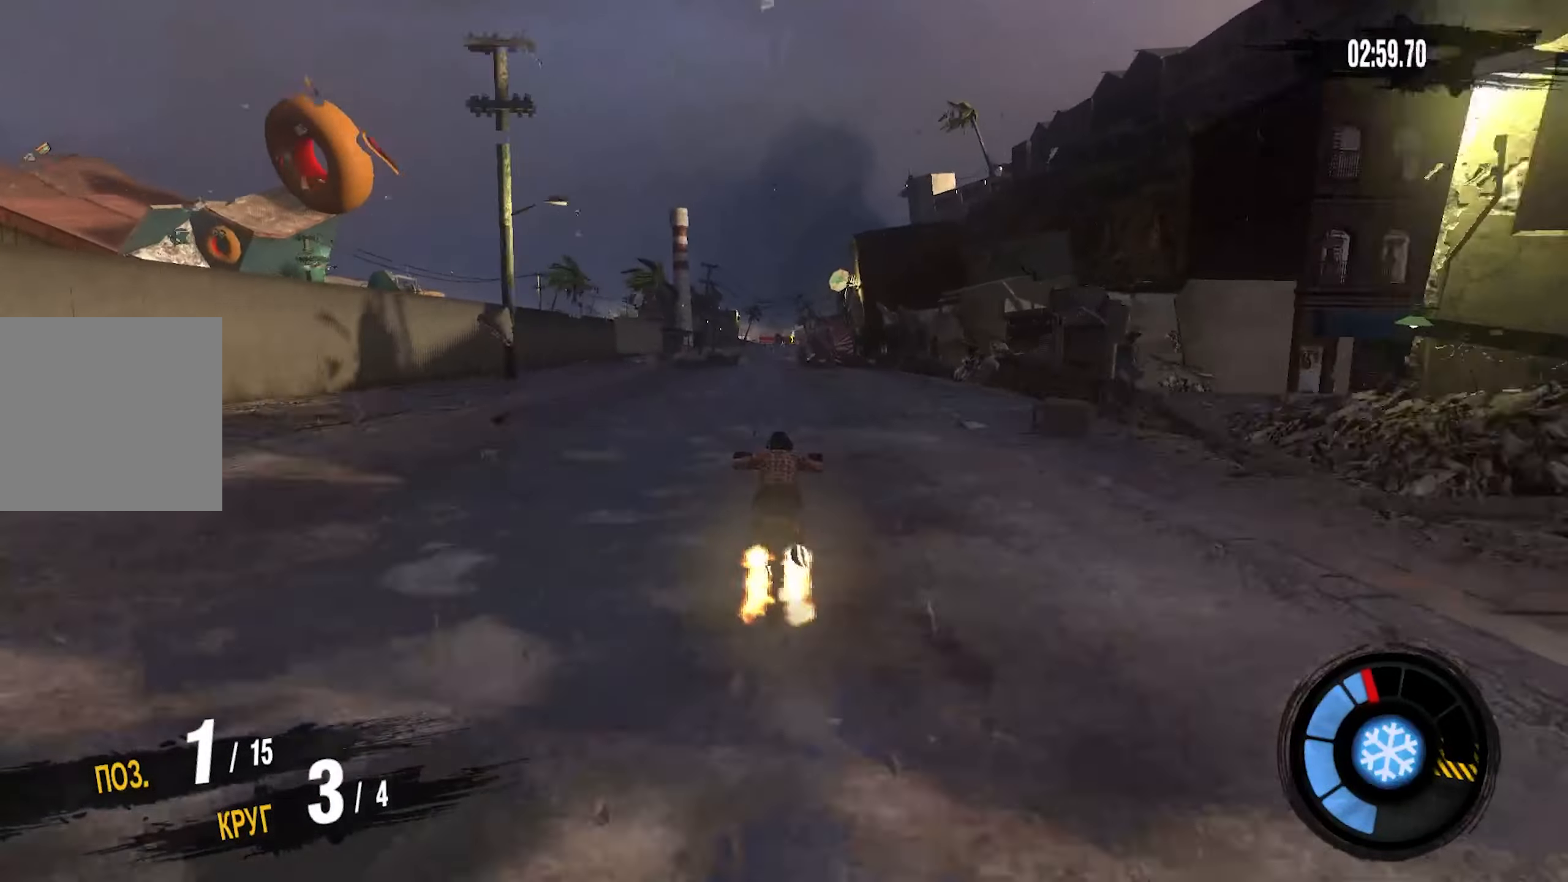
{"buttons": ["CROSS", "R2"], "left_stick": "center", "right_stick": "center", "events": [[333, "left_stick", "left"], [433, "left_stick", "center"]]}
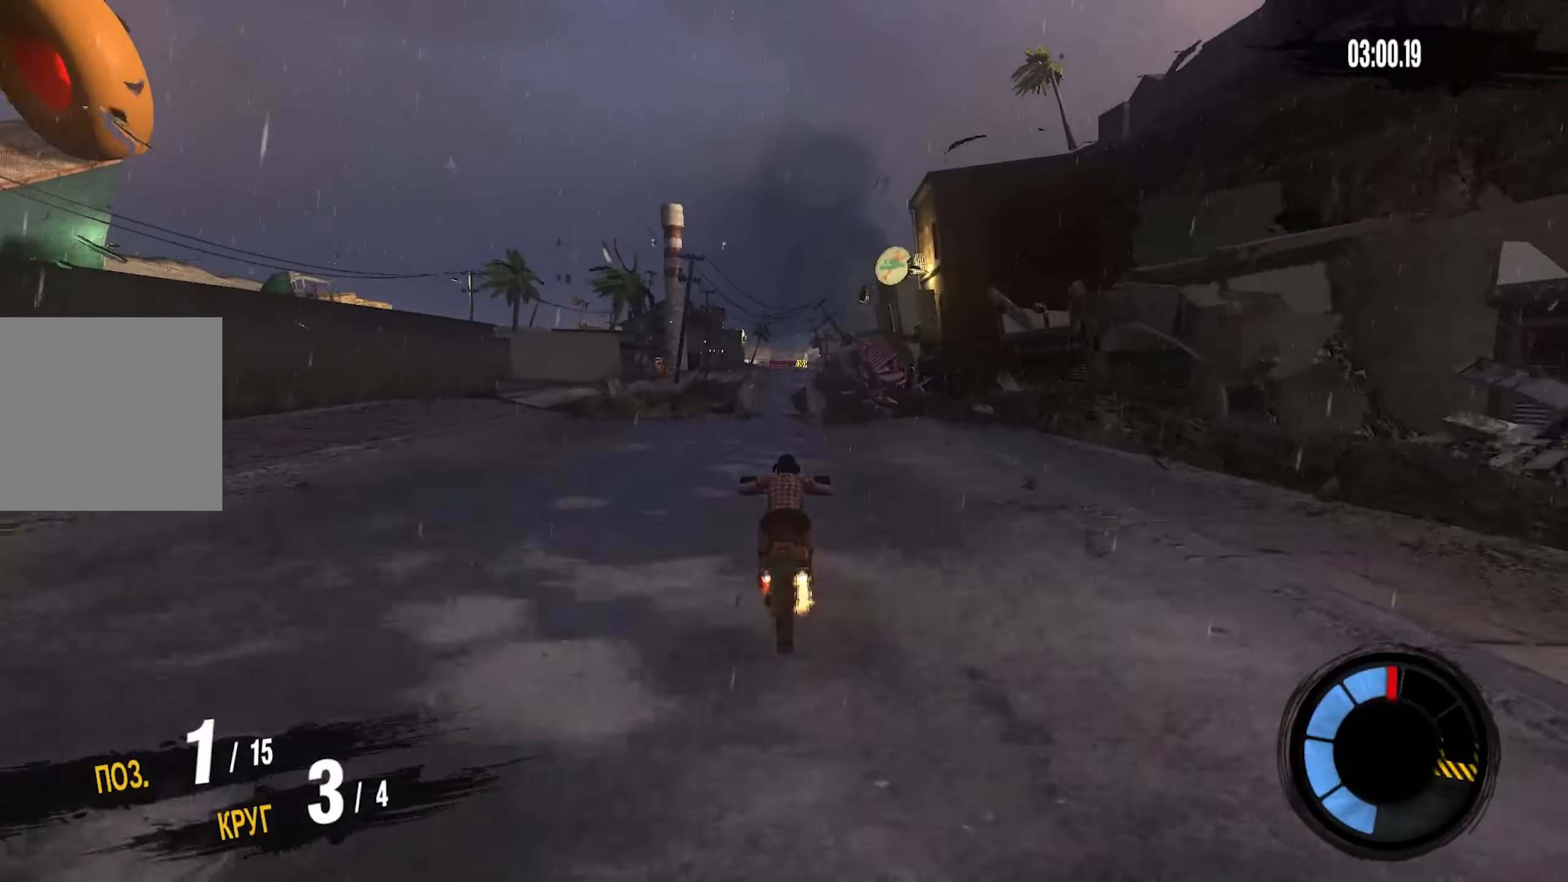
{"buttons": [], "left_stick": "center", "right_stick": "center", "events": [[183, "CROSS", "up"], [300, "R2", "up"]]}
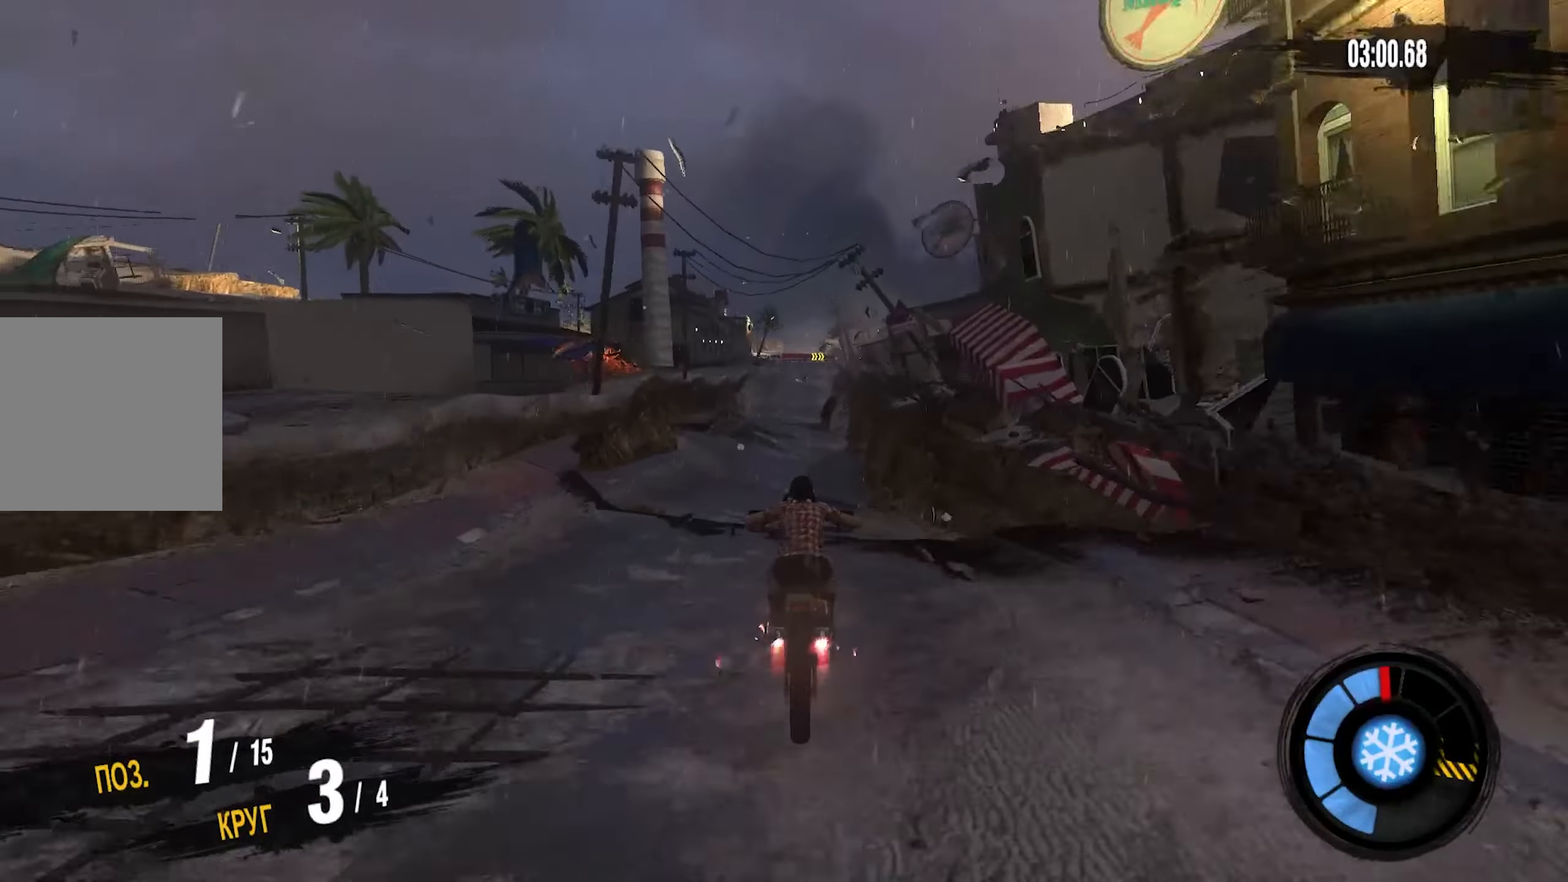
{"buttons": [], "left_stick": "center", "right_stick": "center", "events": []}
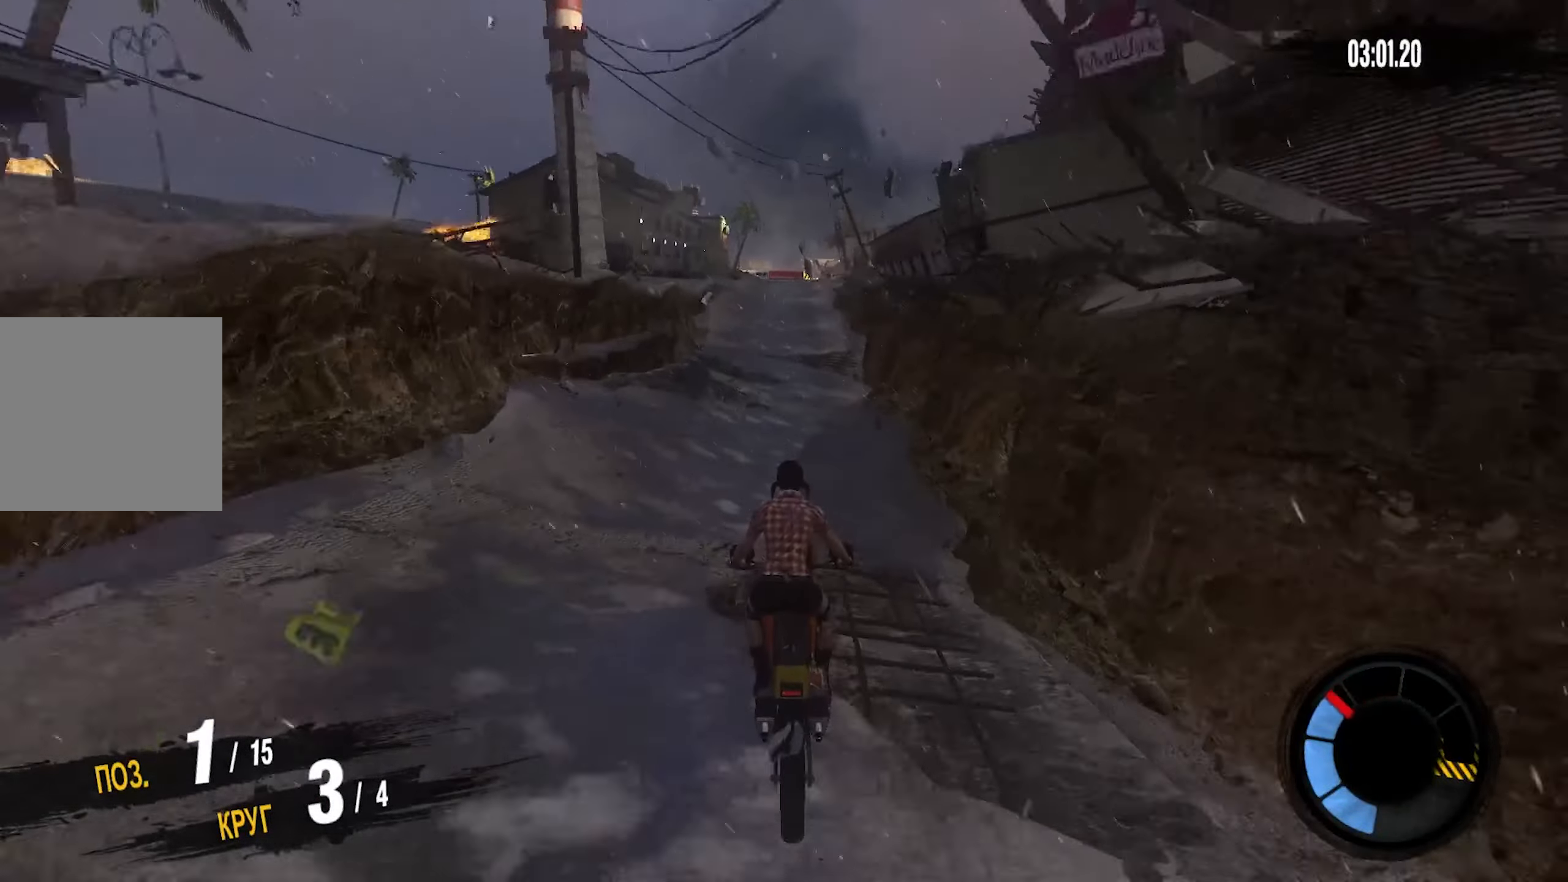
{"buttons": ["CROSS", "R2"], "left_stick": "center", "right_stick": "center", "events": [[217, "R2", "down"], [250, "left_stick", "left"], [350, "CROSS", "down"], [400, "left_stick", "center"]]}
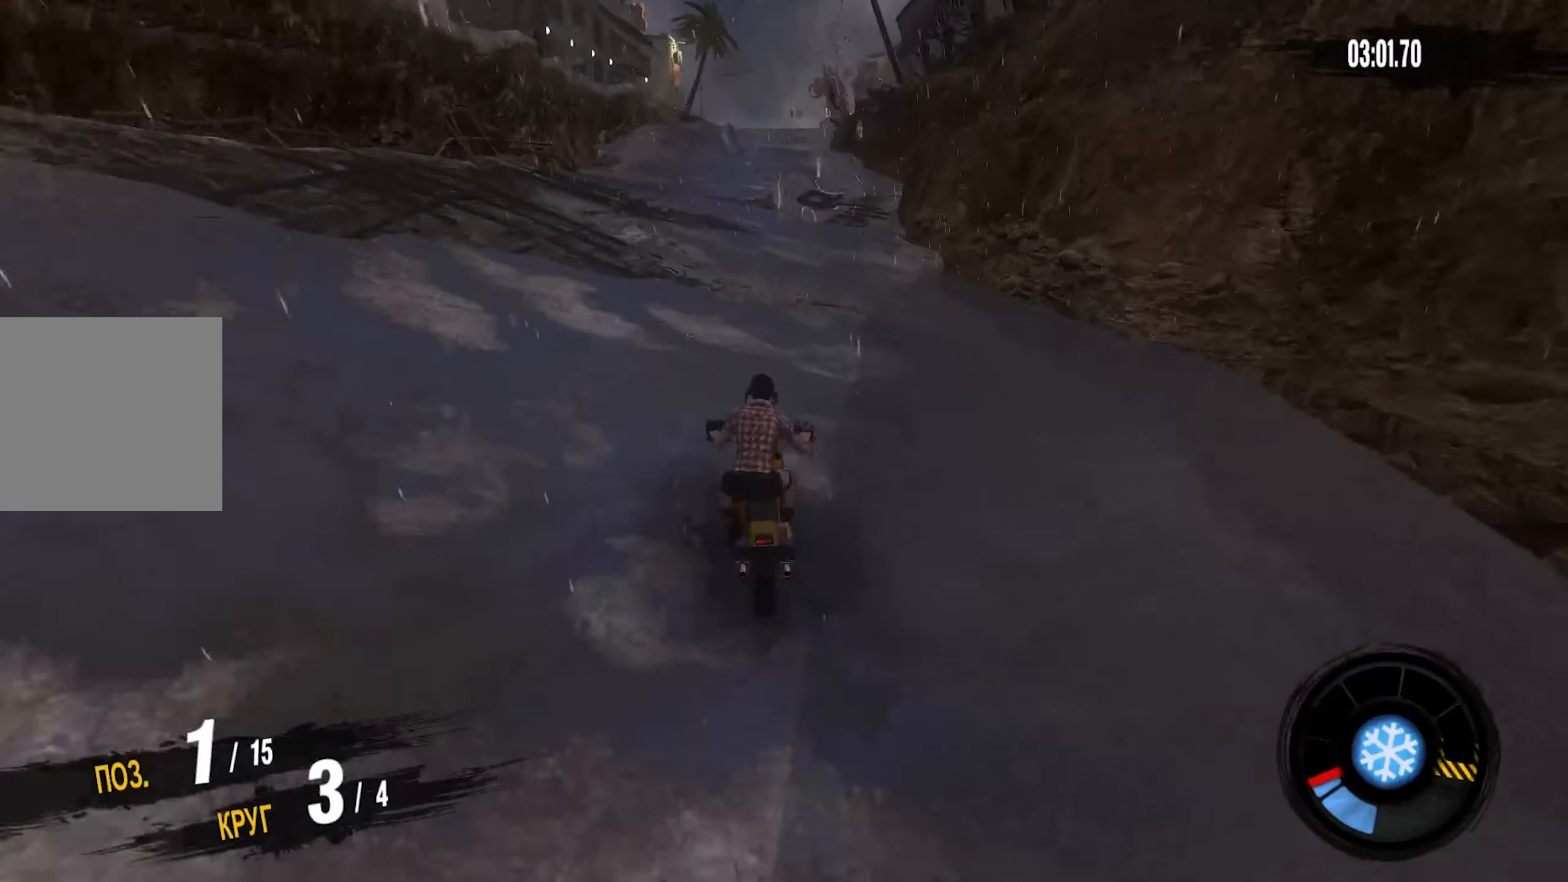
{"buttons": ["CROSS", "R2"], "left_stick": "center", "right_stick": "center", "events": [[133, "left_stick", "left"], [250, "left_stick", "center"]]}
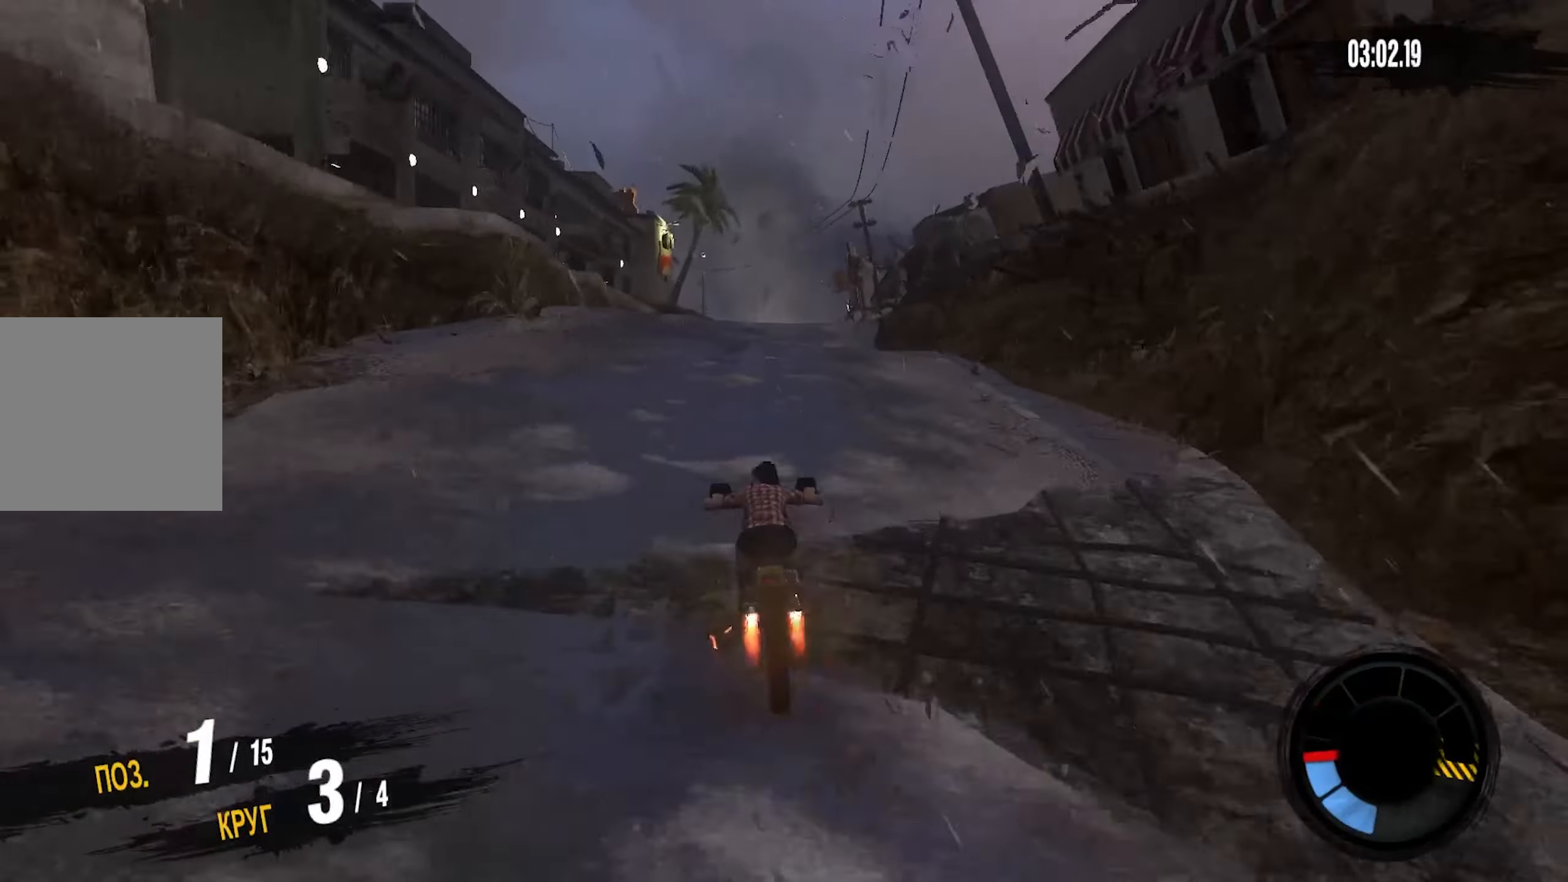
{"buttons": [], "left_stick": "up-right", "right_stick": "center", "events": [[284, "CROSS", "up"], [367, "R2", "up"], [400, "left_stick", "up-right"]]}
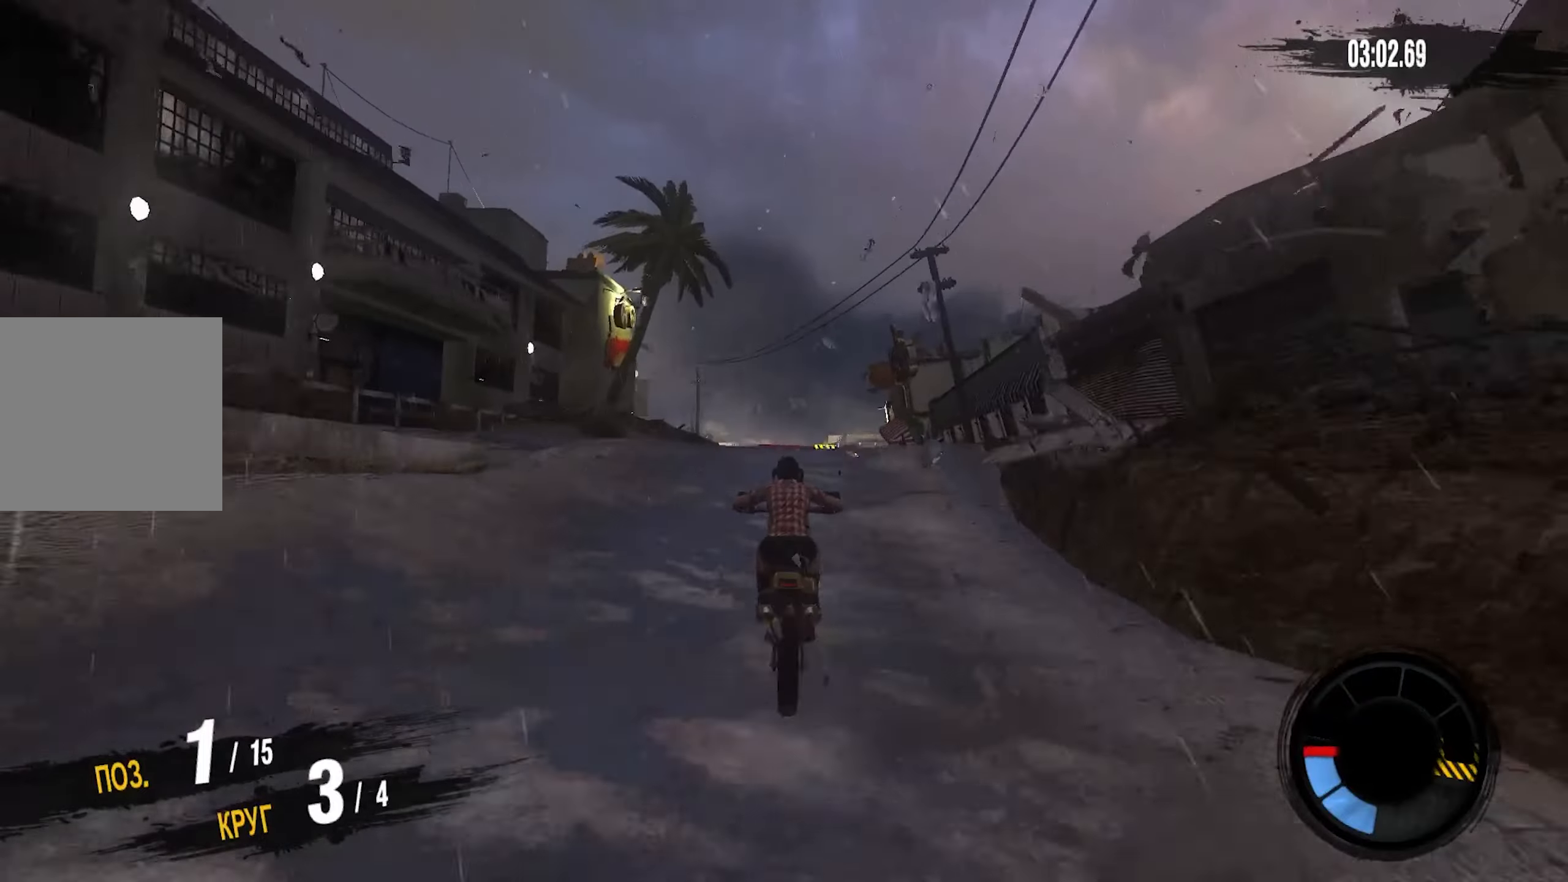
{"buttons": [], "left_stick": "up-right", "right_stick": "center", "events": [[34, "left_stick", "center"], [184, "left_stick", "up-right"]]}
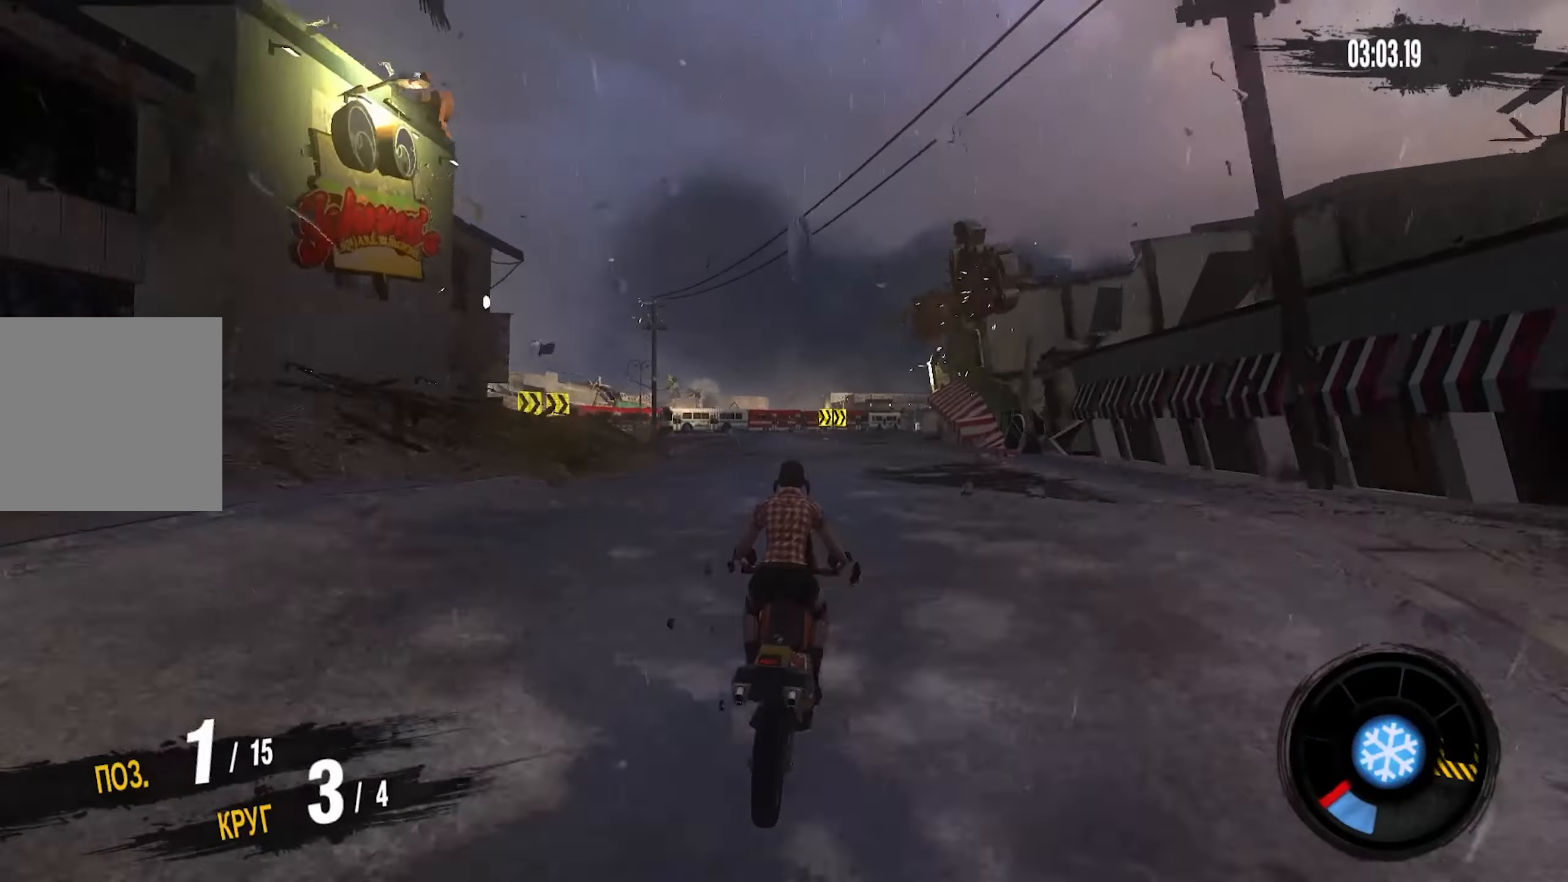
{"buttons": ["CROSS", "R2"], "left_stick": "right", "right_stick": "center", "events": [[17, "R2", "down"], [67, "CROSS", "down"], [284, "left_stick", "right"]]}
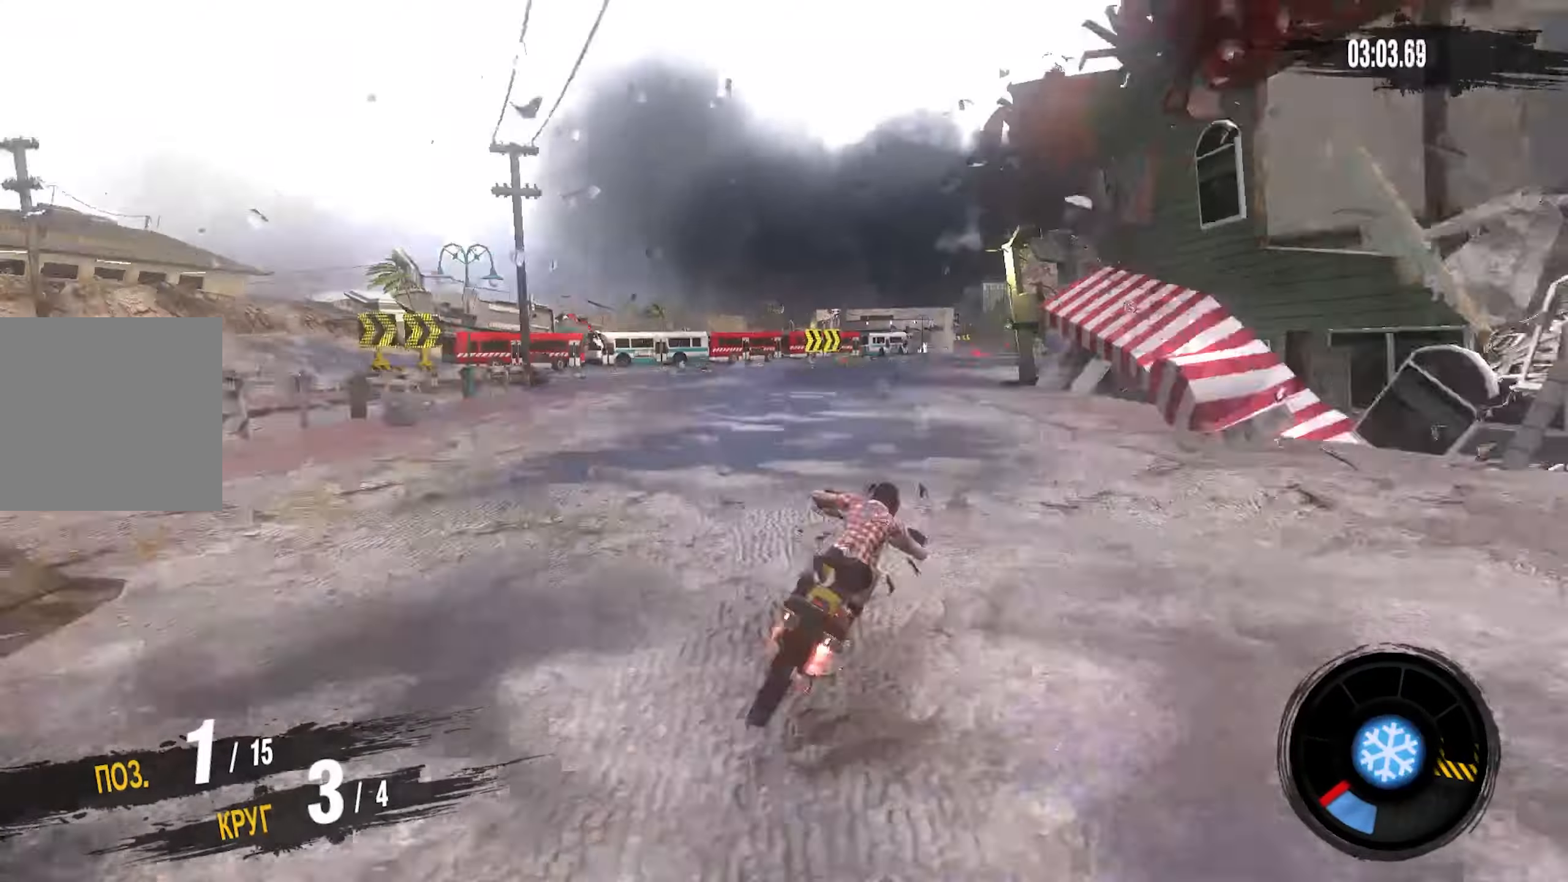
{"buttons": ["CROSS", "R2"], "left_stick": "right", "right_stick": "center", "events": []}
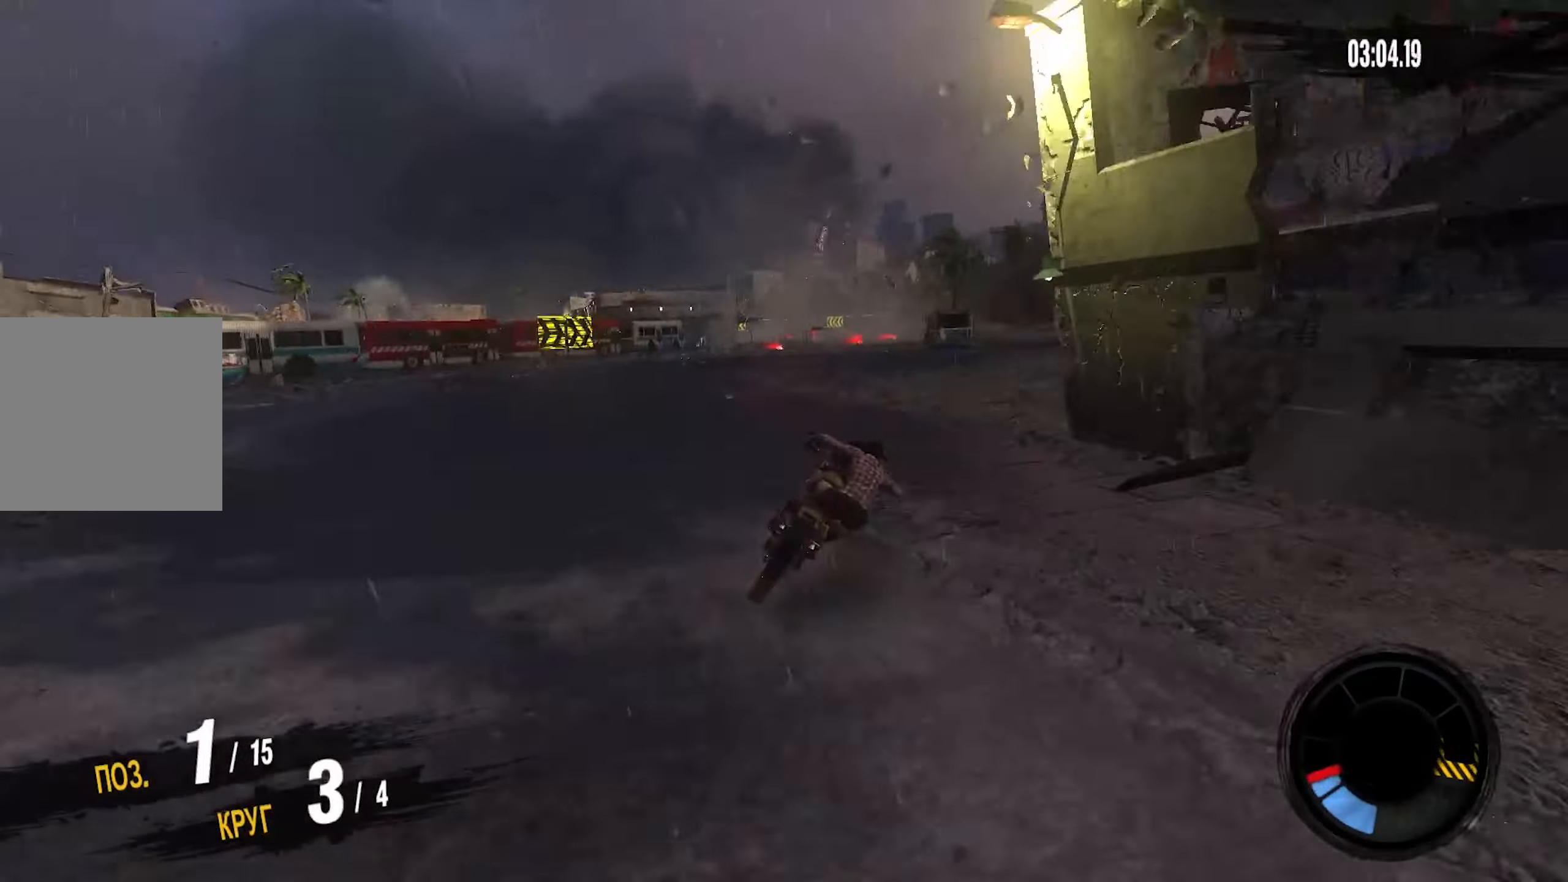
{"buttons": ["CROSS", "R2"], "left_stick": "right", "right_stick": "center", "events": [[267, "left_stick", "up-right"], [500, "left_stick", "right"]]}
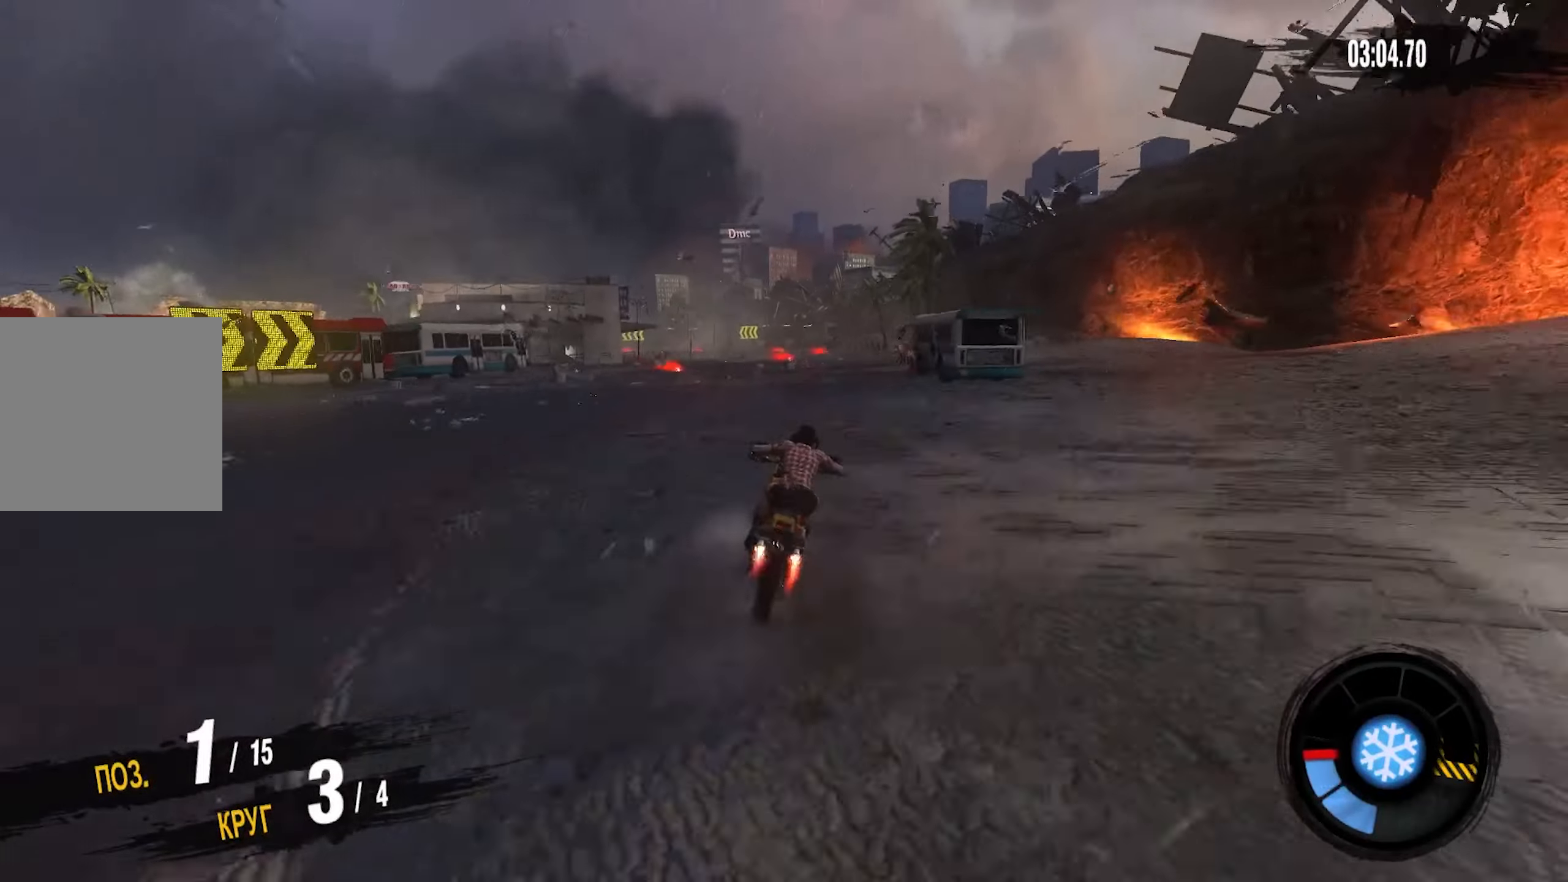
{"buttons": ["CROSS", "R2"], "left_stick": "center", "right_stick": "center", "events": [[284, "left_stick", "center"]]}
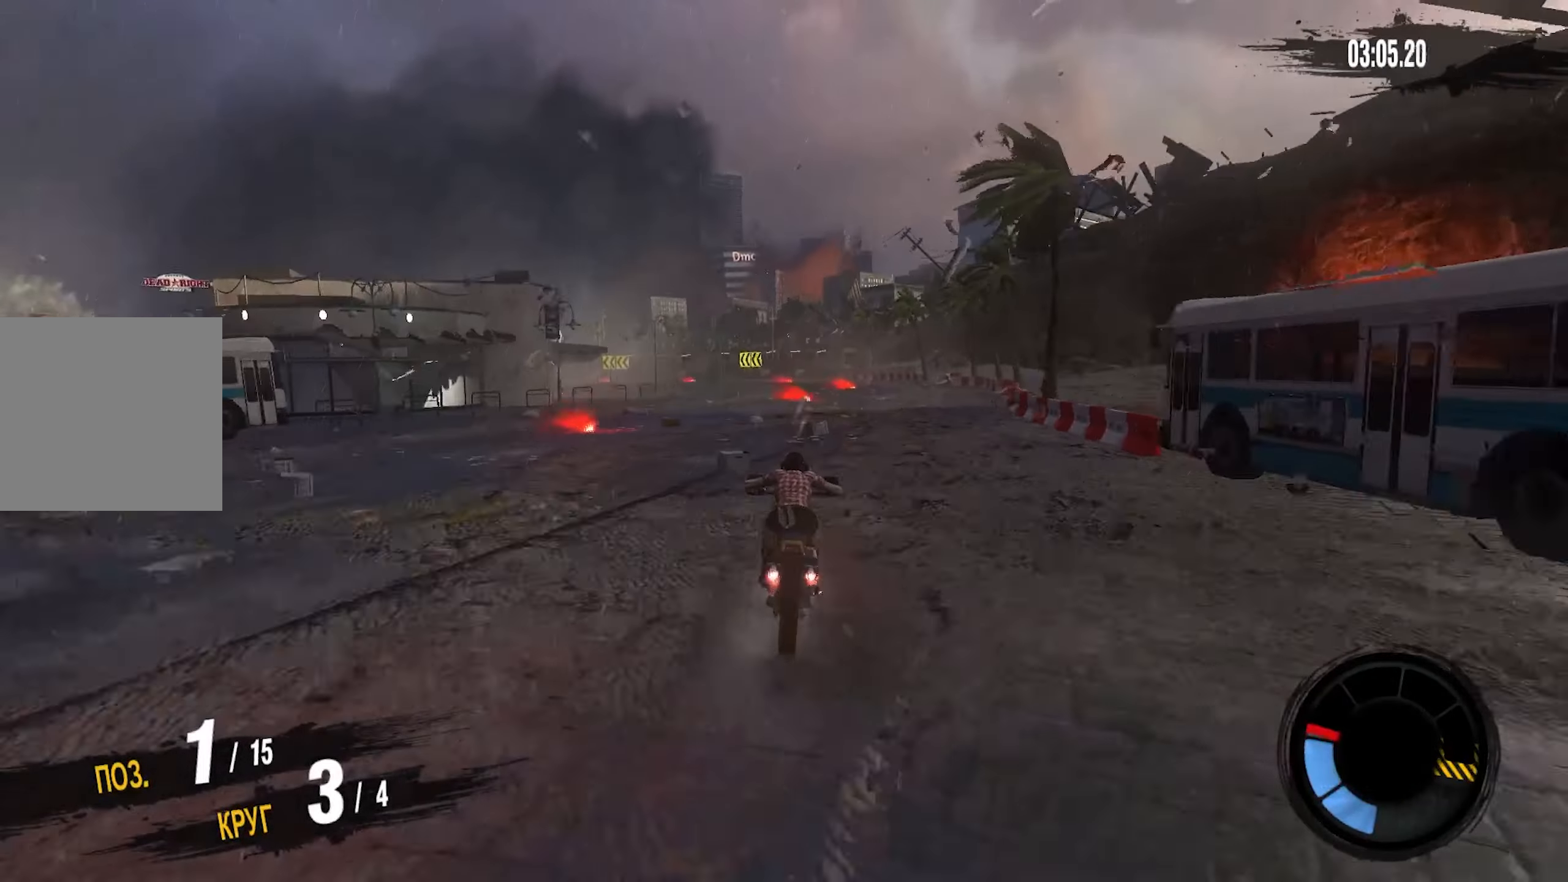
{"buttons": ["CROSS", "R2"], "left_stick": "right", "right_stick": "center", "events": [[500, "left_stick", "right"]]}
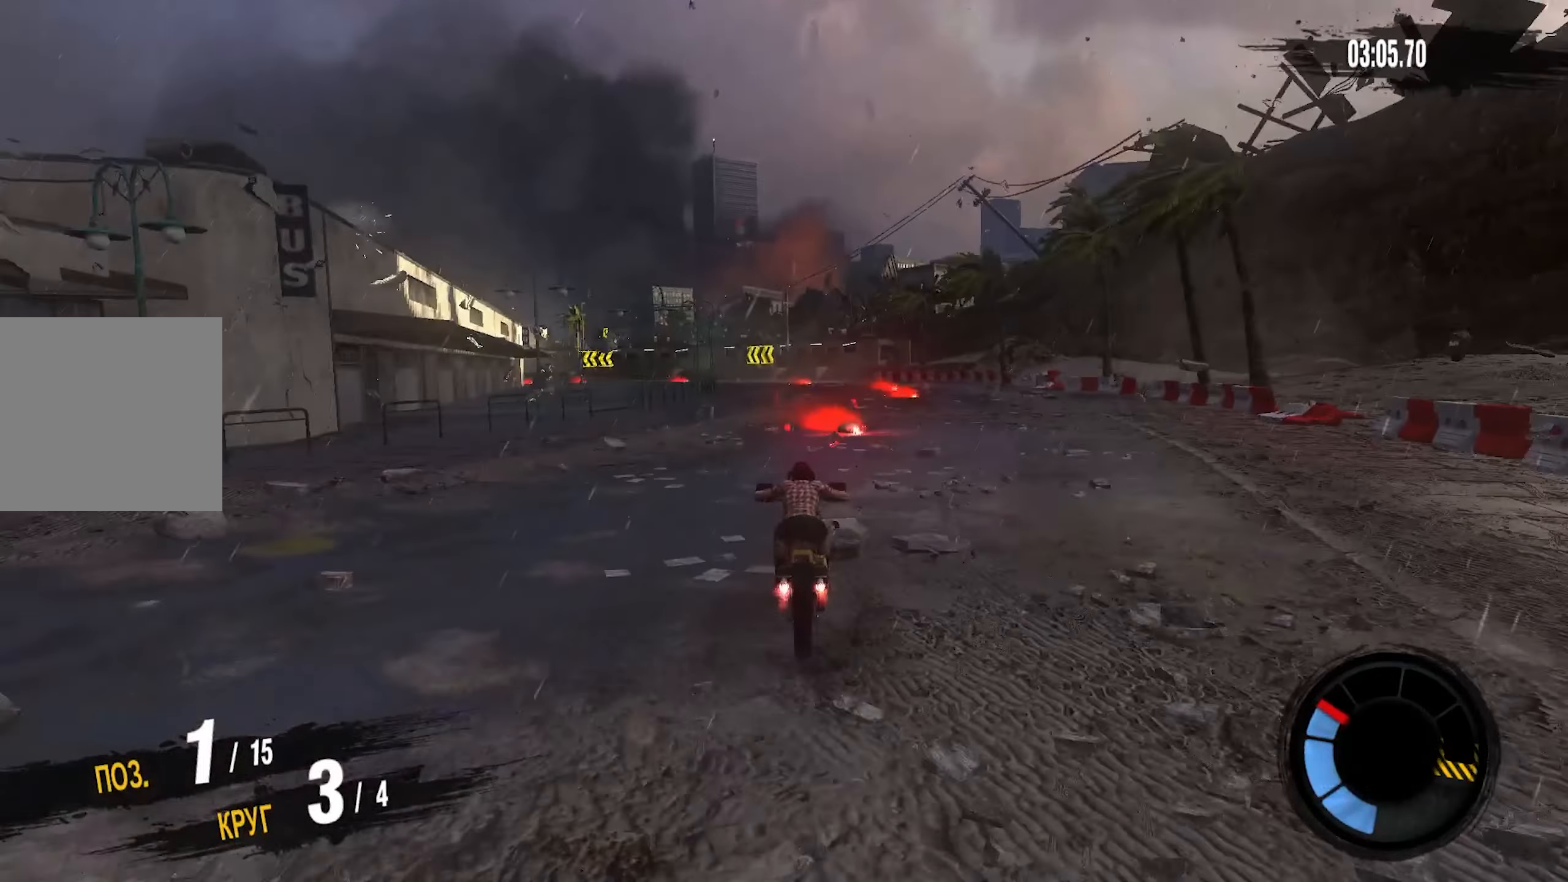
{"buttons": ["R2"], "left_stick": "left", "right_stick": "center", "events": [[34, "CROSS", "up"], [67, "left_stick", "left"]]}
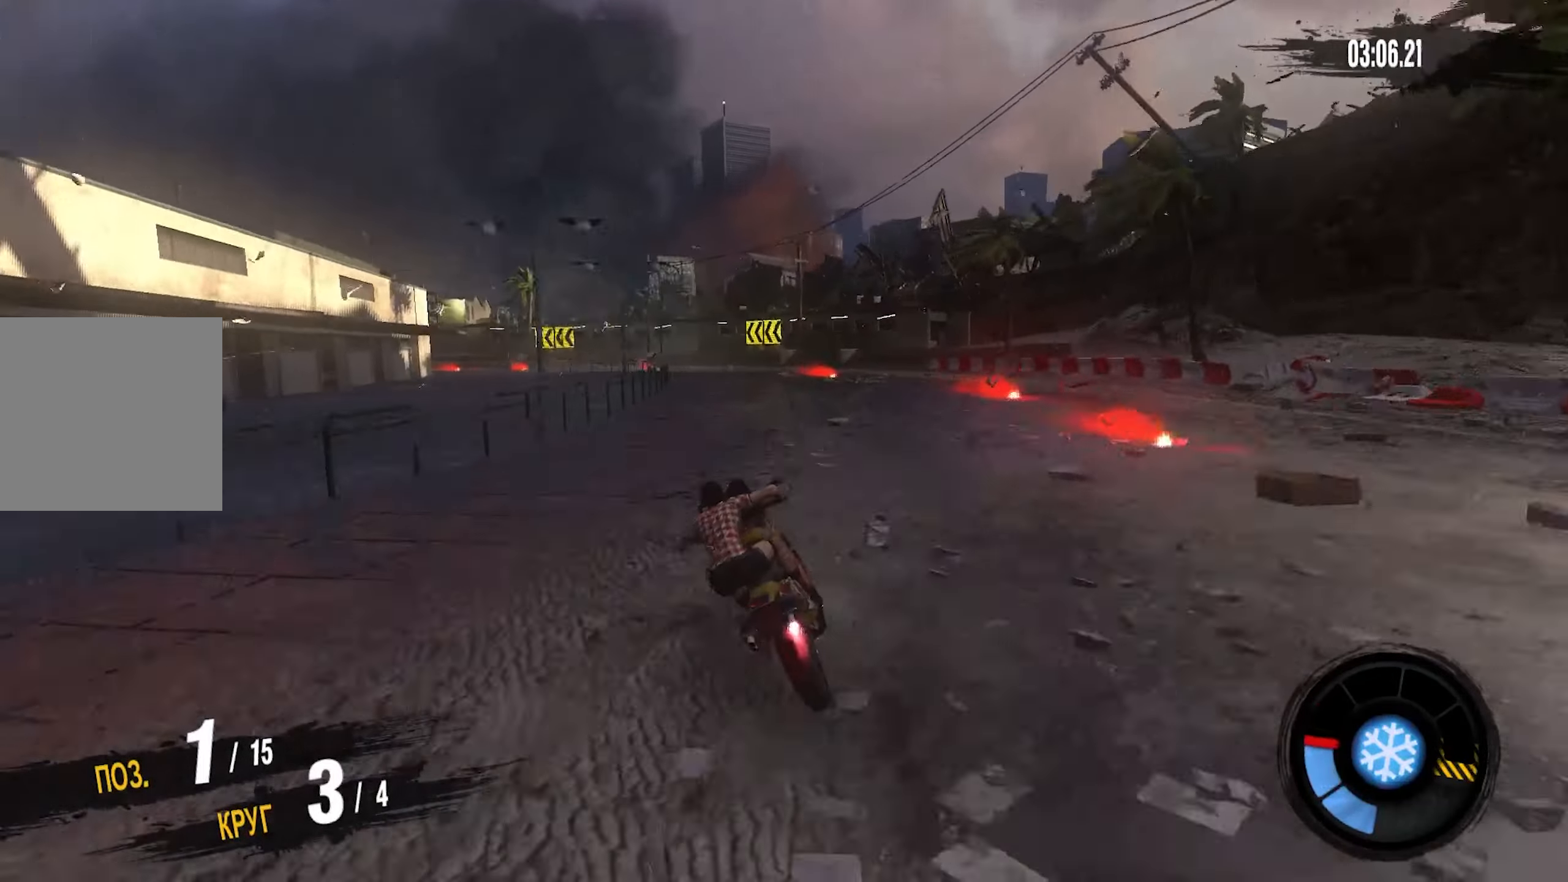
{"buttons": ["L2"], "left_stick": "left", "right_stick": "center", "events": [[417, "L2", "down"], [484, "R2", "up"]]}
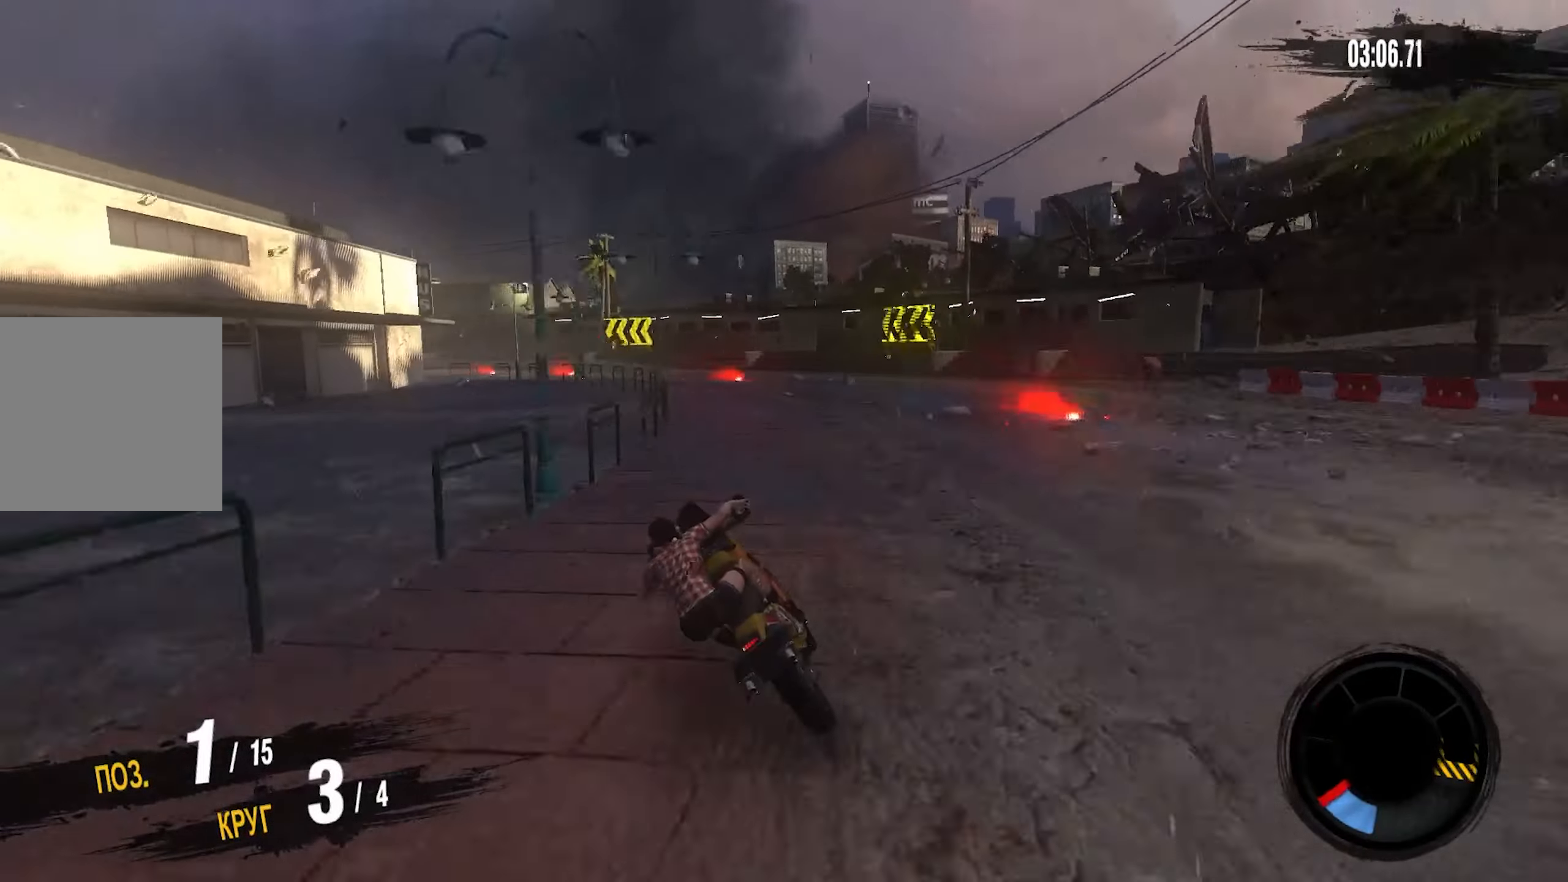
{"buttons": ["R2"], "left_stick": "left", "right_stick": "center", "events": [[34, "L1", "down"], [217, "L1", "up"], [250, "L2", "up"], [250, "R2", "down"]]}
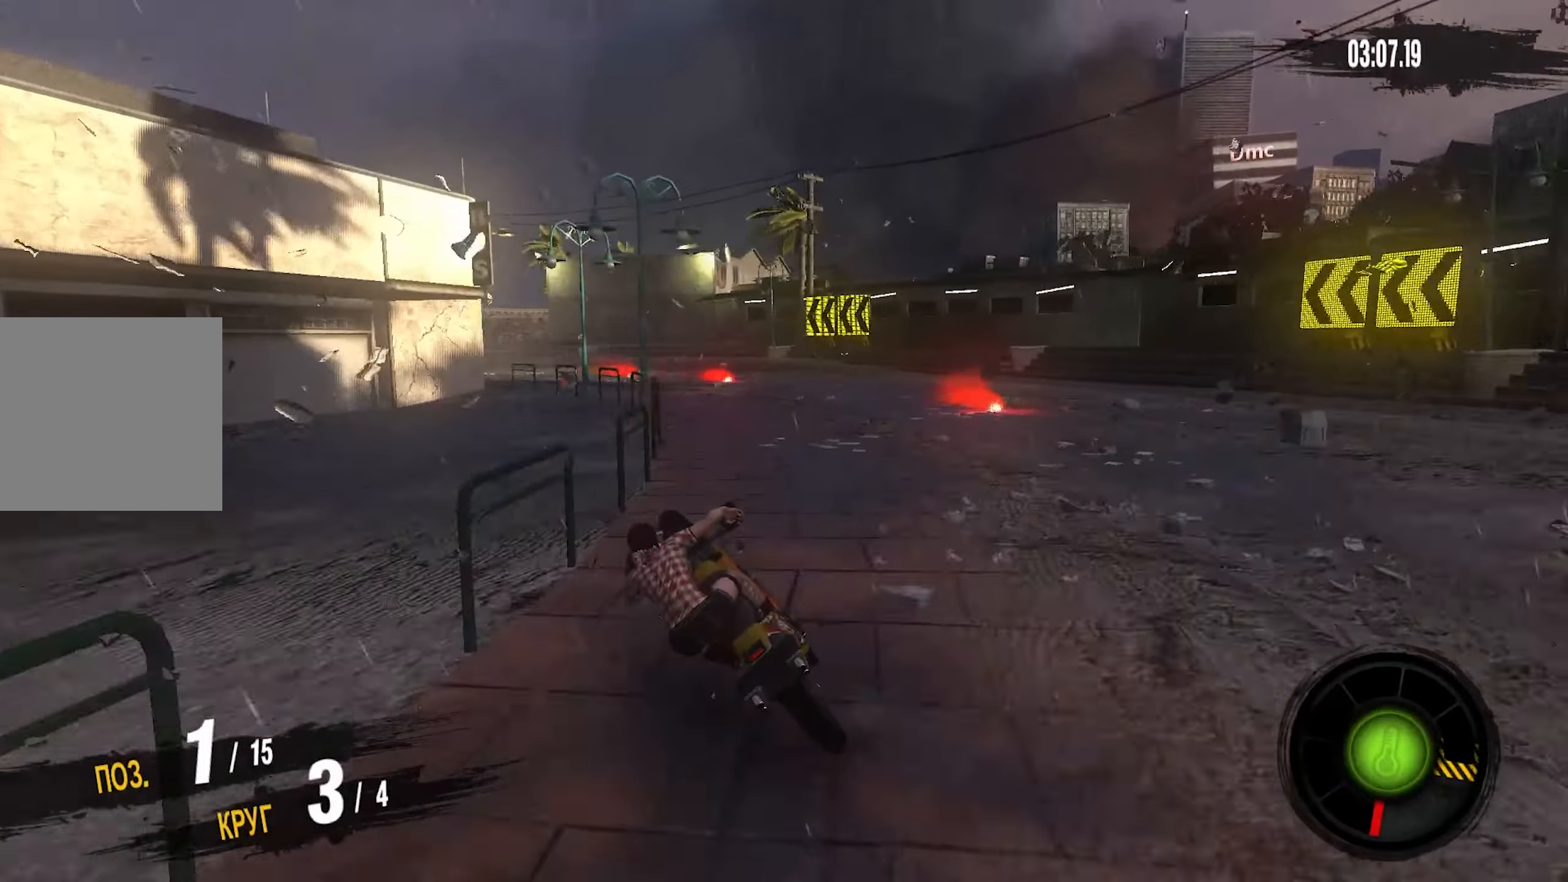
{"buttons": ["CROSS", "R2"], "left_stick": "left", "right_stick": "center", "events": [[383, "CROSS", "down"]]}
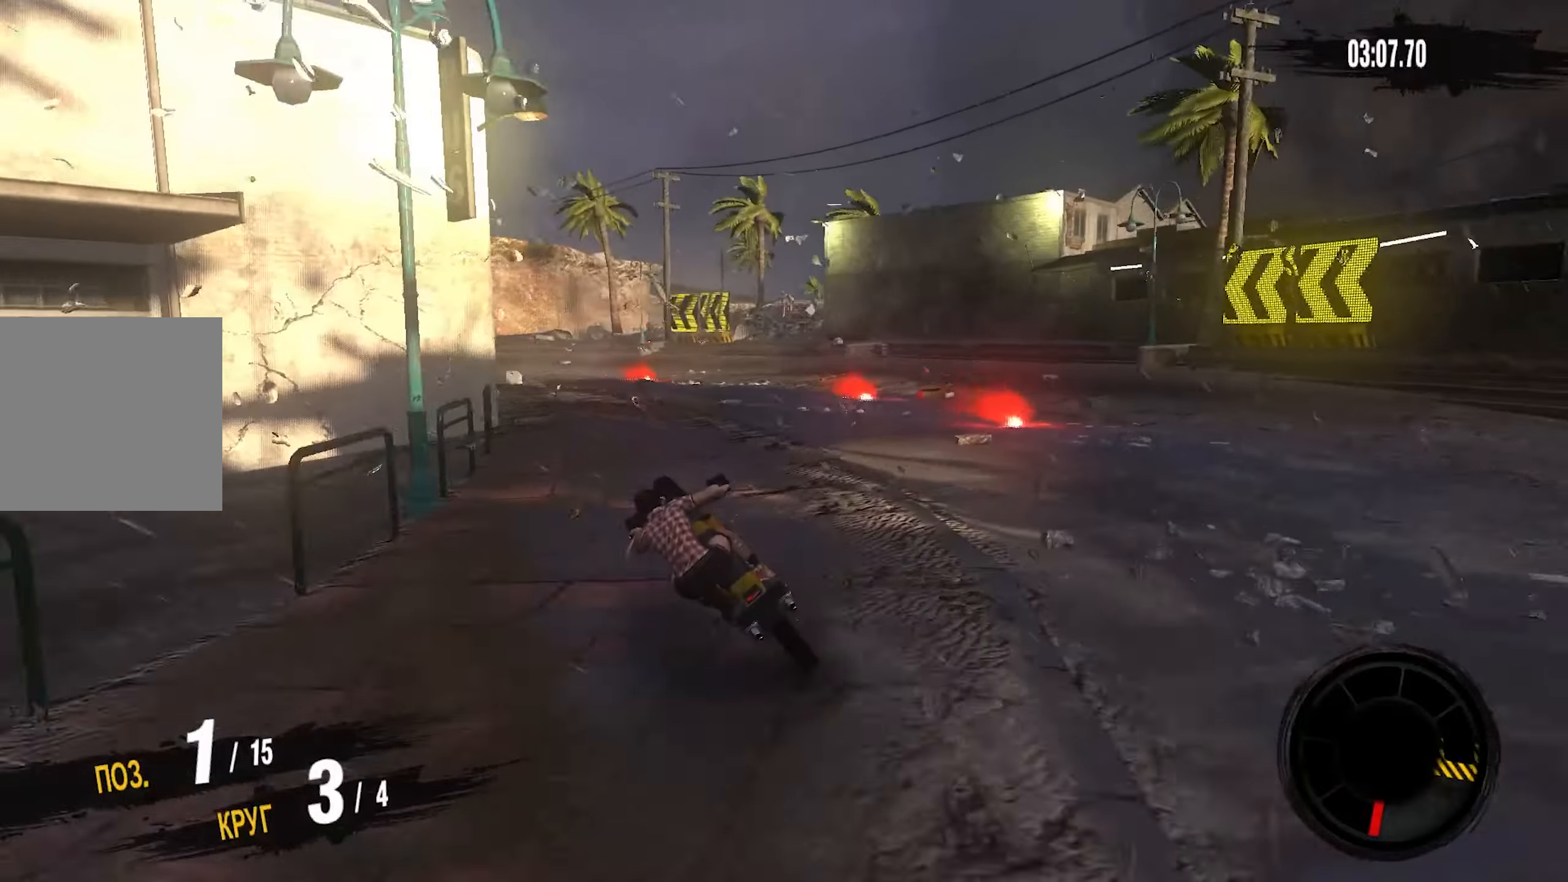
{"buttons": ["CROSS", "R2"], "left_stick": "left", "right_stick": "center", "events": [[200, "SQUARE", "down"], [316, "SQUARE", "up"]]}
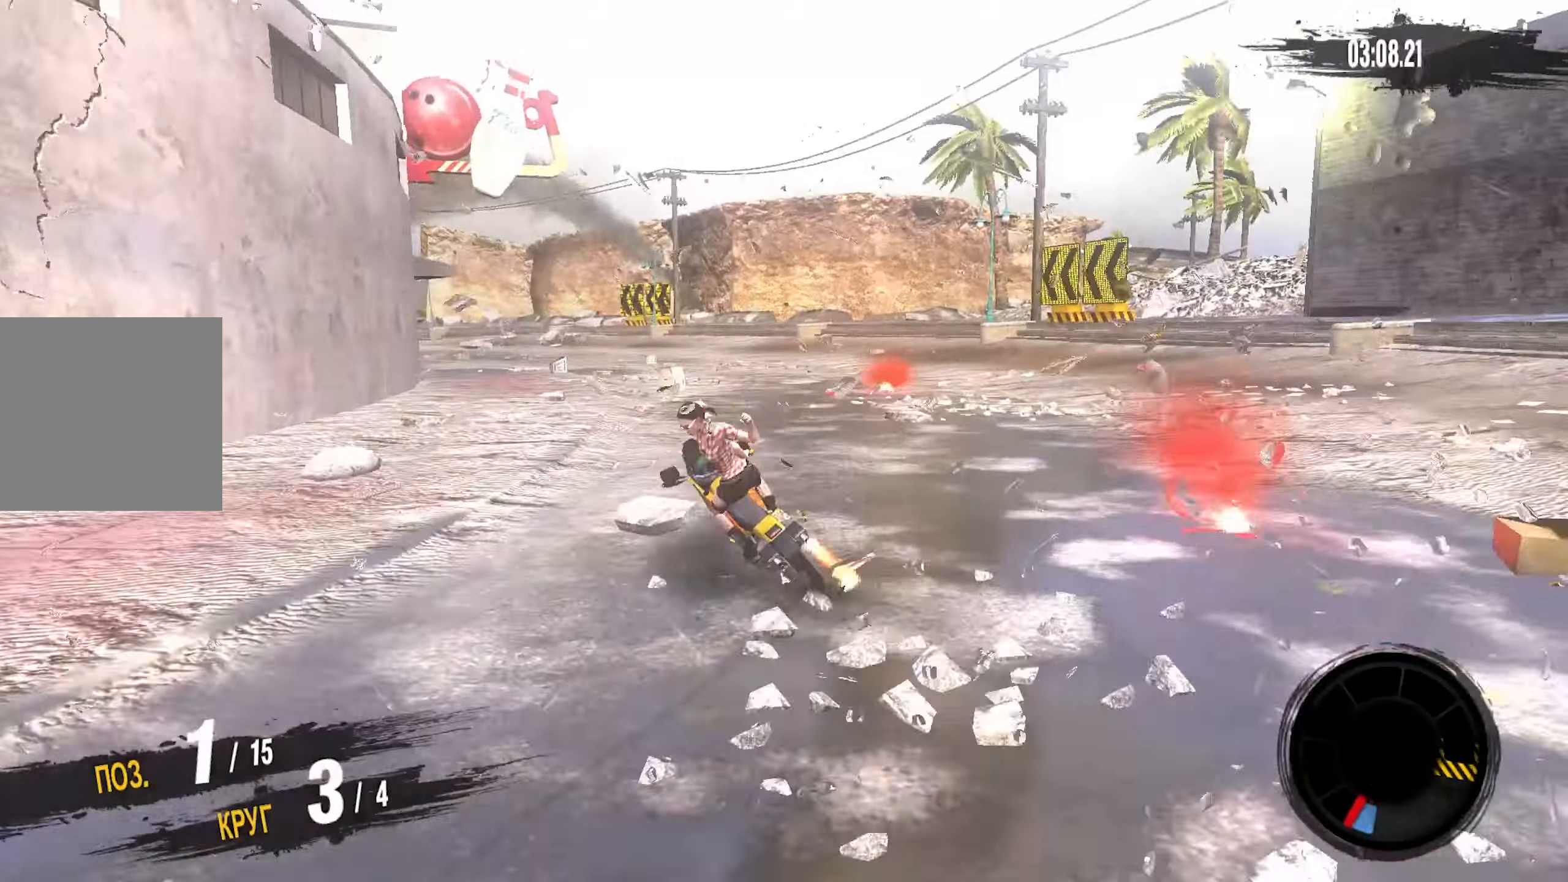
{"buttons": ["CROSS", "R2"], "left_stick": "down-left", "right_stick": "center", "events": [[16, "left_stick", "down-left"], [400, "left_stick", "center"], [450, "left_stick", "down-left"]]}
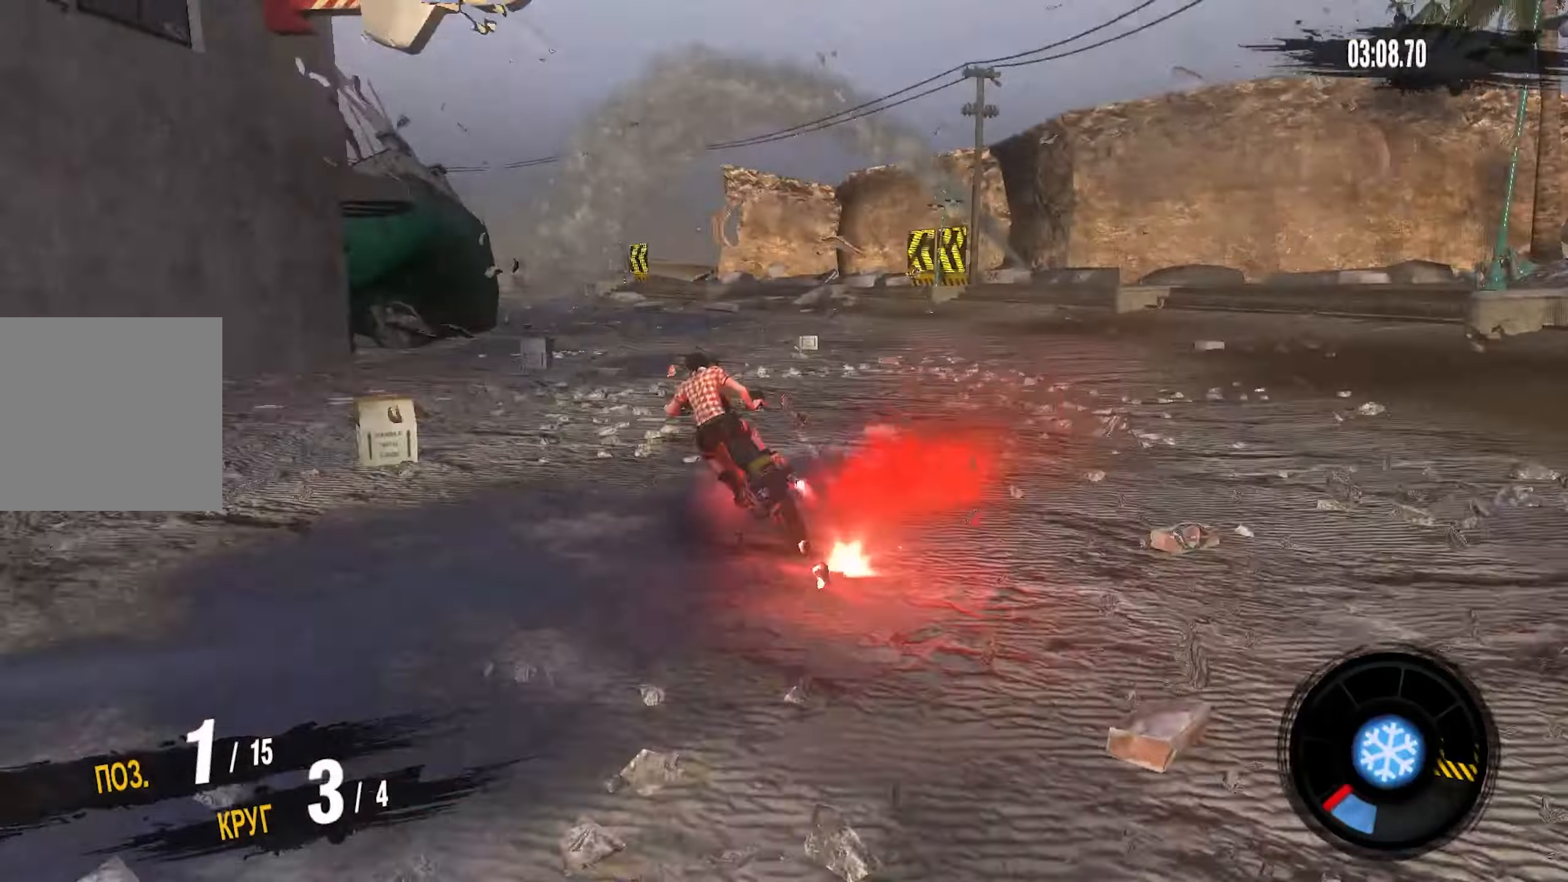
{"buttons": ["CROSS", "R2"], "left_stick": "left", "right_stick": "center", "events": [[116, "left_stick", "center"], [183, "left_stick", "left"], [366, "SQUARE", "down"], [466, "SQUARE", "up"]]}